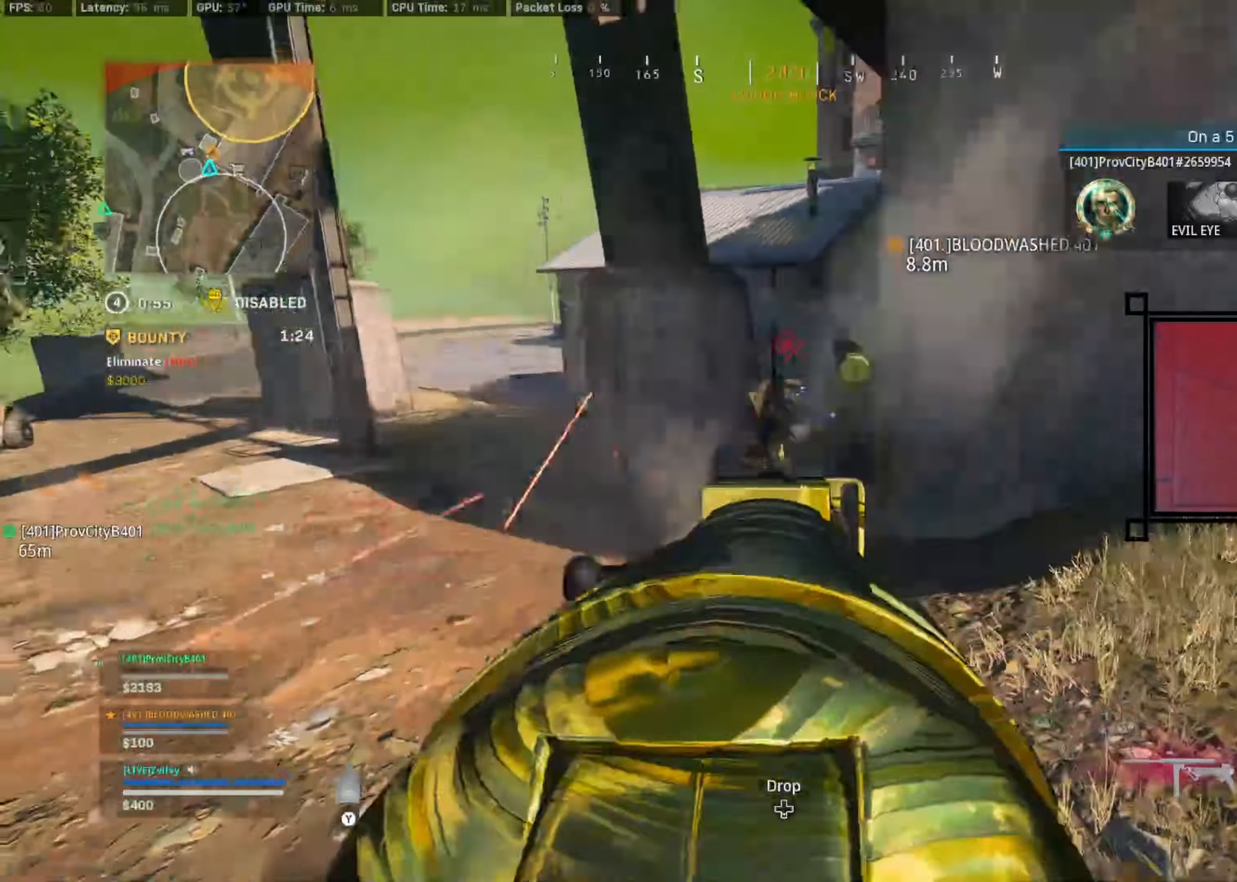
Gameplay with a controller (Xbox layout); each line is a JSON object with the inputs held at the frame after it (dt_ms = milliseconds from this image to that frame). "events" lists button and stick changes between this image and that frame as [ms after this image, input, new state], when the widget could be followed in between.
{"dt_ms": 500, "buttons": ["L2", "R2"], "left_stick": "up", "right_stick": "down"}
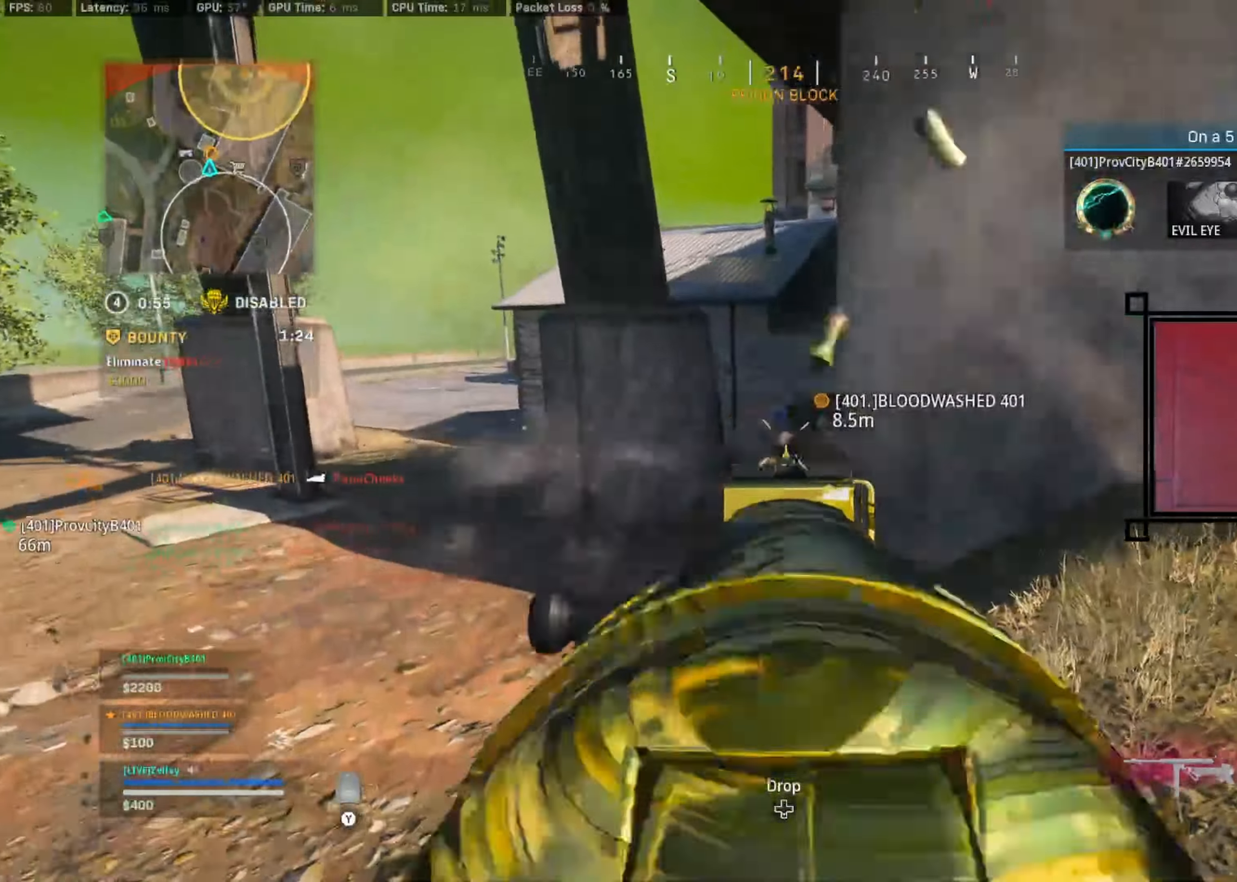
{"dt_ms": 500, "buttons": [], "left_stick": "up", "right_stick": "down-right", "events": [[34, "L2", "up"], [100, "L3", "down"], [100, "R2", "up"], [200, "A", "down"], [200, "R1", "down"], [267, "L3", "up"], [300, "R1", "up"], [334, "A", "up"], [434, "right_stick", "down-right"]]}
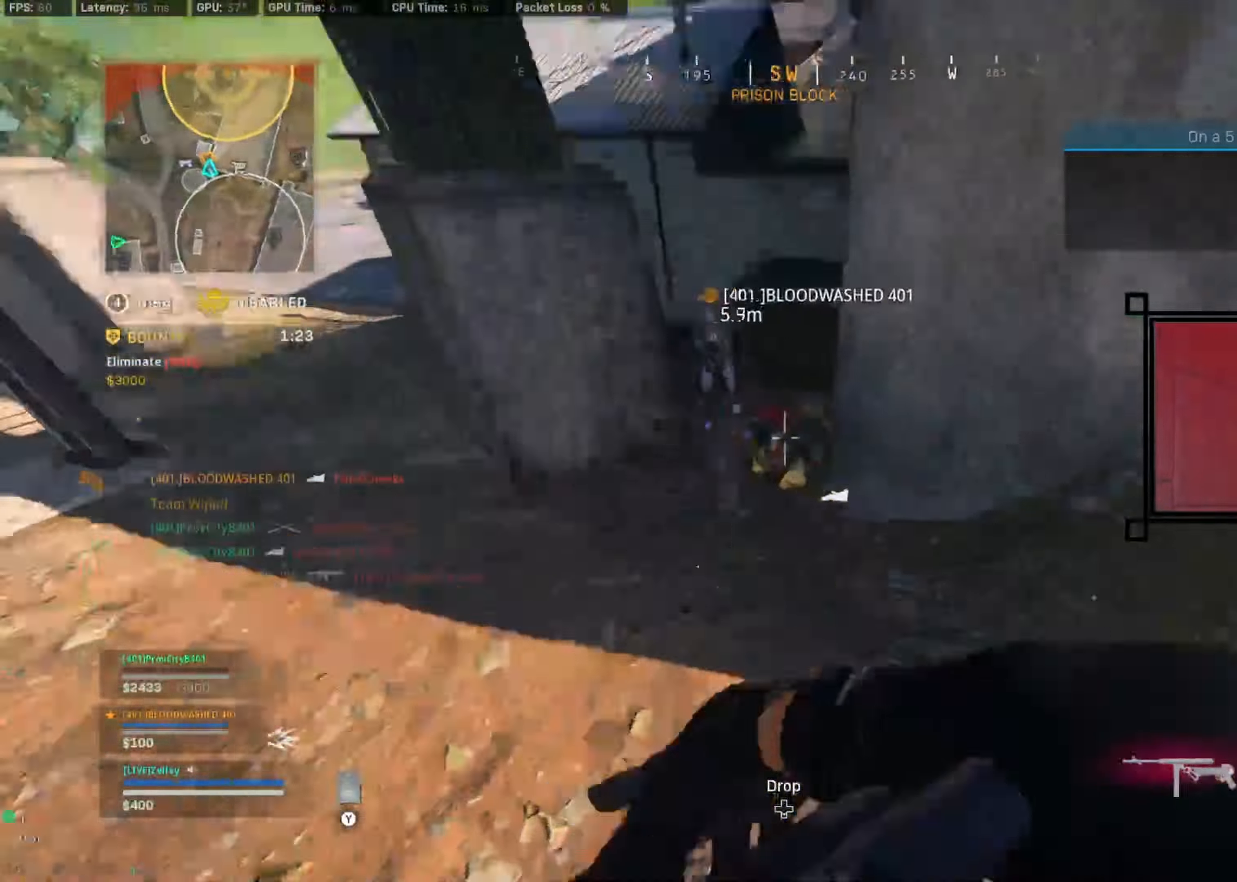
{"dt_ms": 500, "buttons": [], "left_stick": "up", "right_stick": "center", "events": [[67, "right_stick", "center"], [200, "right_stick", "up"], [367, "right_stick", "center"]]}
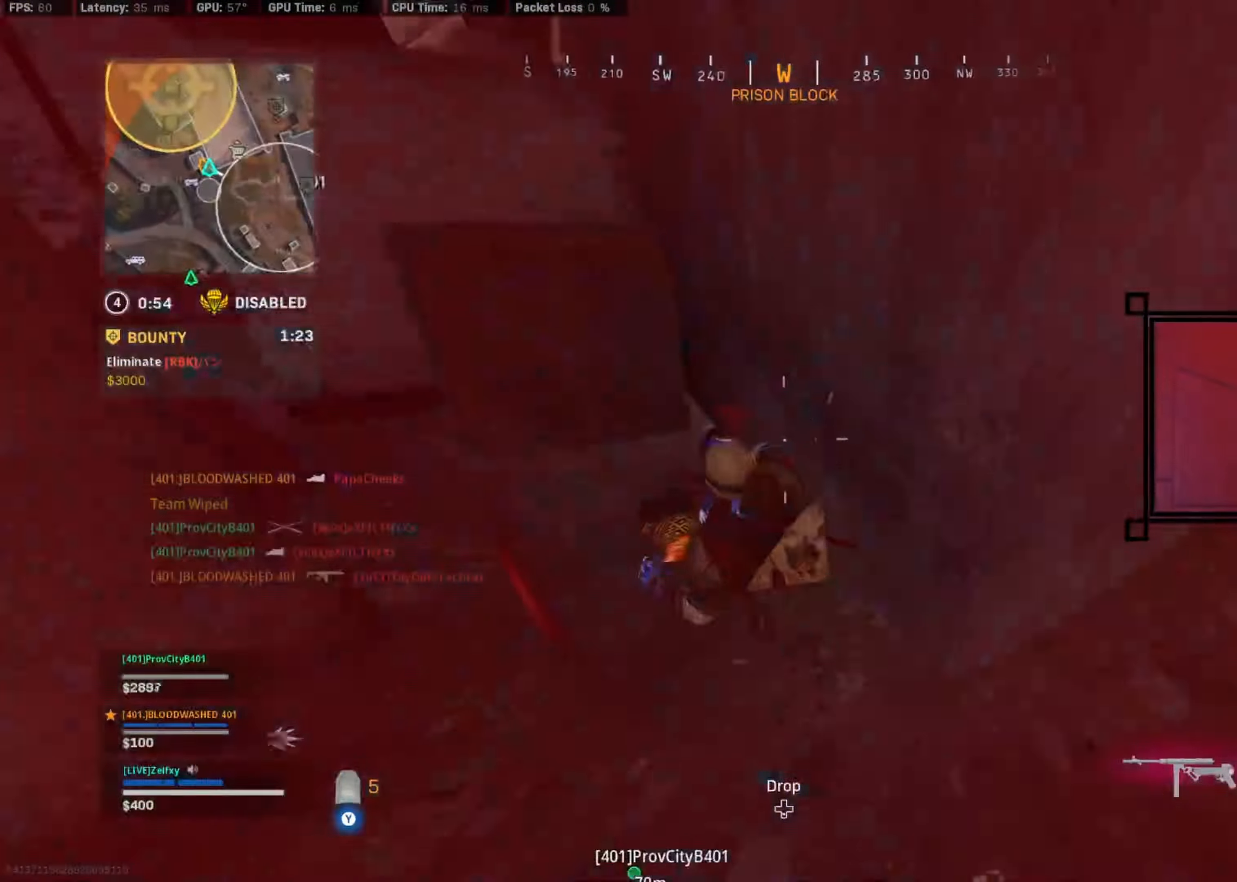
{"dt_ms": 500, "buttons": [], "left_stick": "up-left", "right_stick": "left", "events": [[67, "left_stick", "left"], [100, "right_stick", "down-left"], [167, "left_stick", "down"], [267, "right_stick", "center"], [300, "left_stick", "up"], [367, "L3", "down"], [434, "left_stick", "up-left"], [434, "right_stick", "left"], [500, "L3", "up"]]}
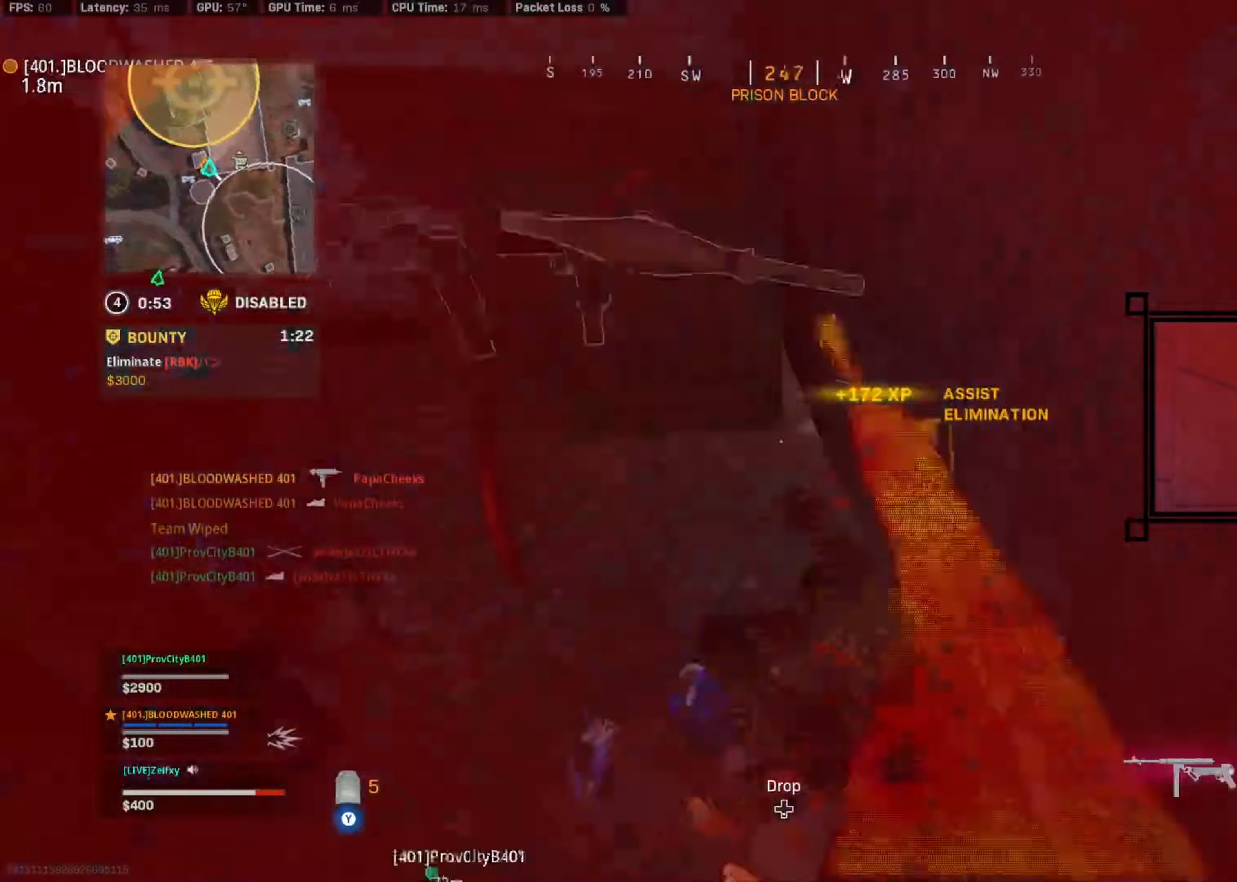
{"dt_ms": 500, "buttons": [], "left_stick": "left", "right_stick": "center", "events": [[34, "right_stick", "up-left"], [100, "left_stick", "left"], [334, "left_stick", "center"], [367, "right_stick", "center"], [500, "left_stick", "left"]]}
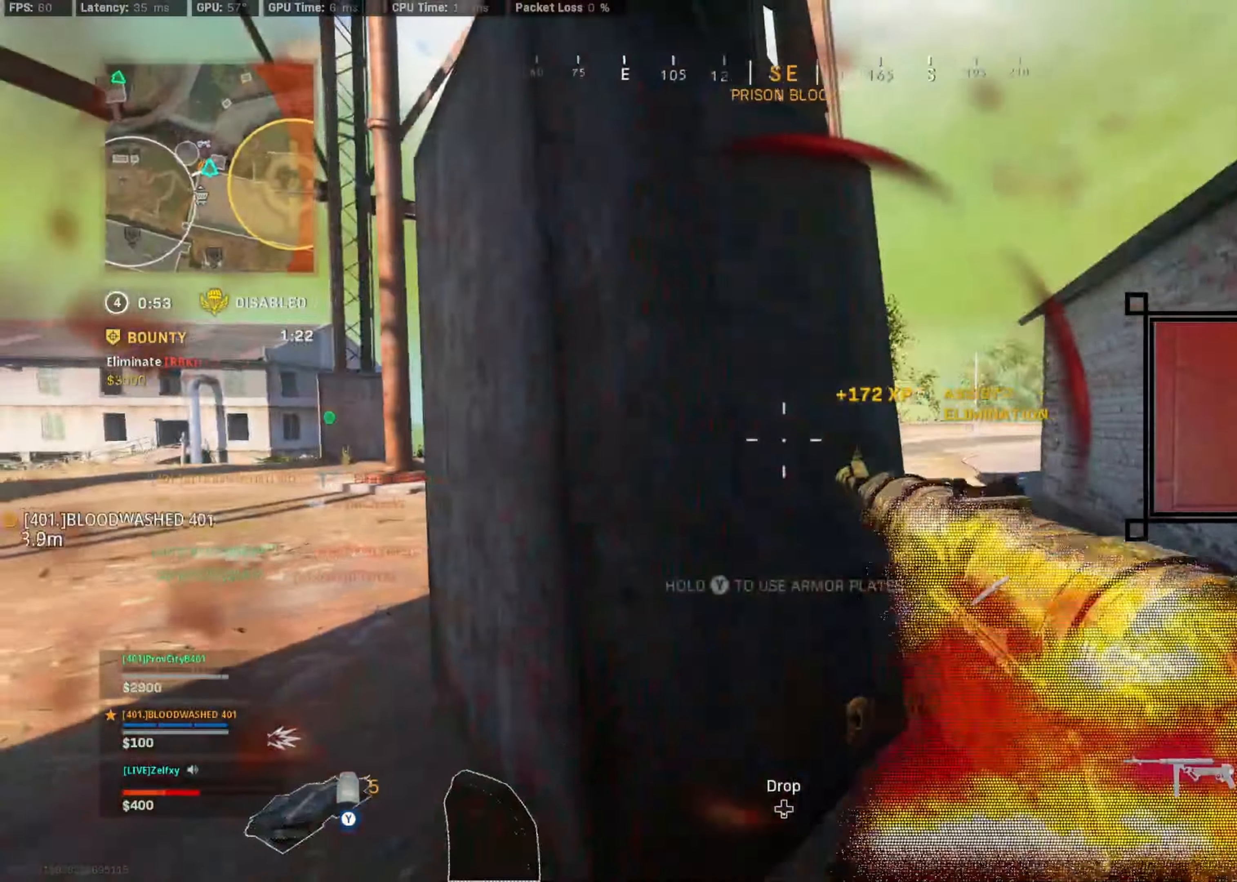
{"dt_ms": 500, "buttons": ["Y"], "left_stick": "up-left", "right_stick": "center", "events": [[200, "left_stick", "up-left"], [334, "Y", "down"], [334, "left_stick", "center"], [500, "left_stick", "up-left"]]}
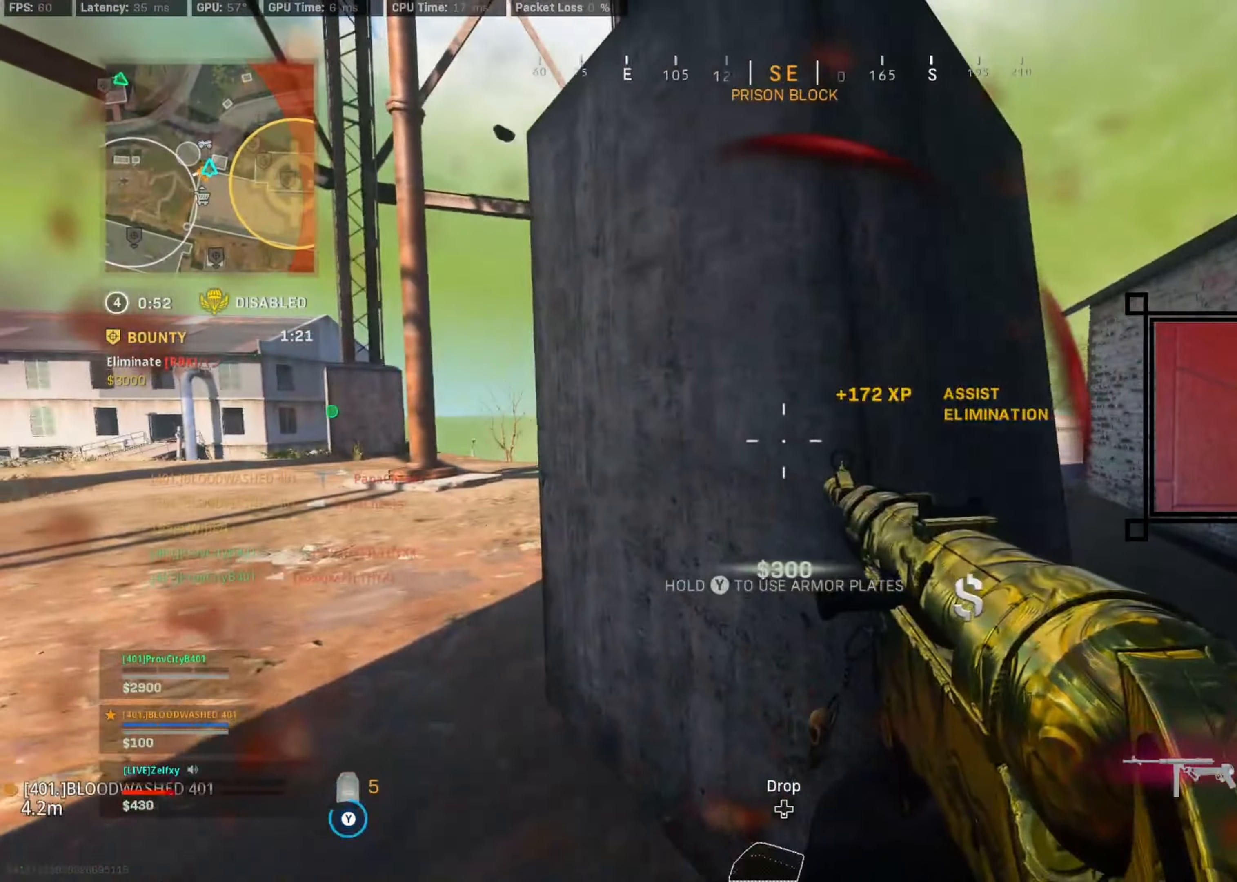
{"dt_ms": 500, "buttons": ["Y"], "left_stick": "right", "right_stick": "center", "events": [[134, "left_stick", "up-right"], [200, "left_stick", "down-right"], [334, "left_stick", "center"], [500, "left_stick", "right"]]}
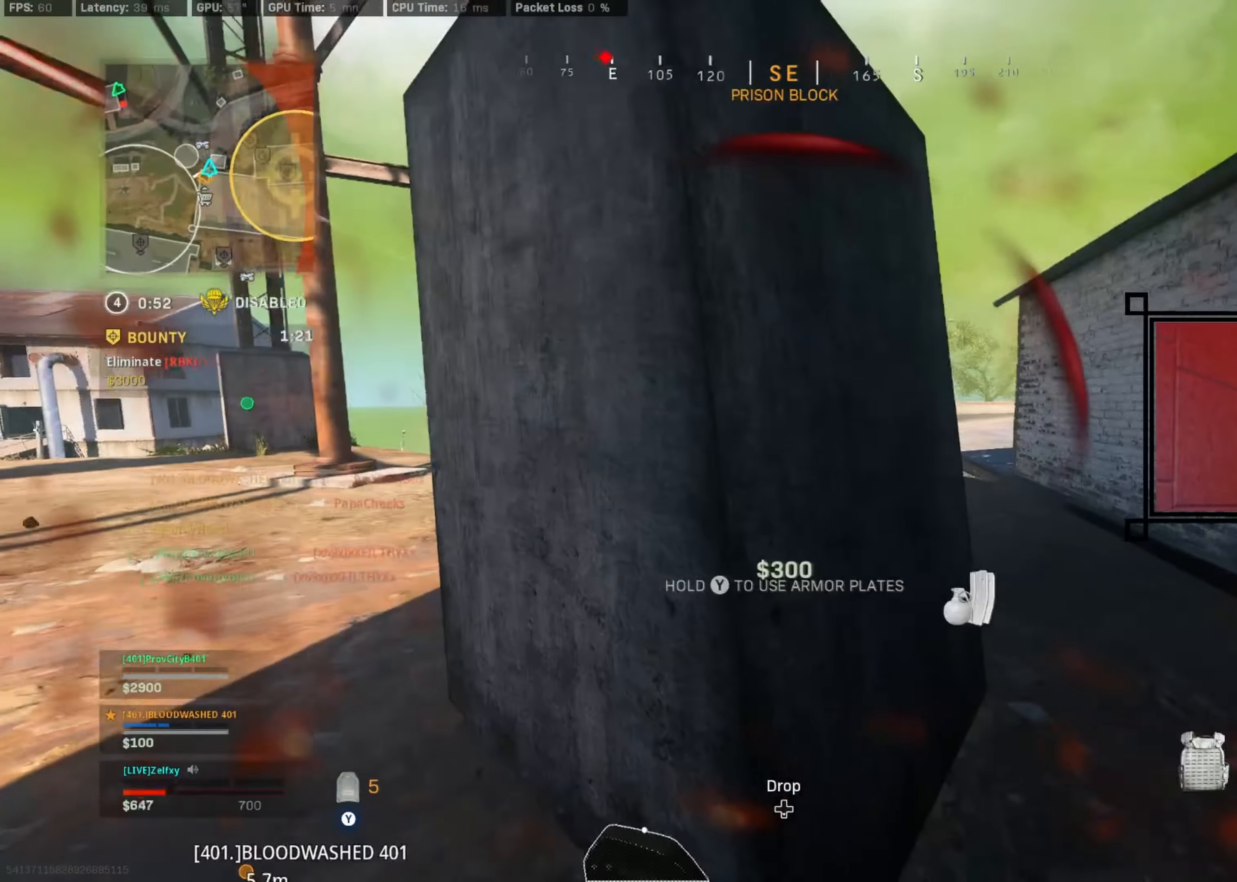
{"dt_ms": 500, "buttons": [], "left_stick": "center", "right_stick": "center", "events": [[134, "Y", "up"], [267, "left_stick", "center"]]}
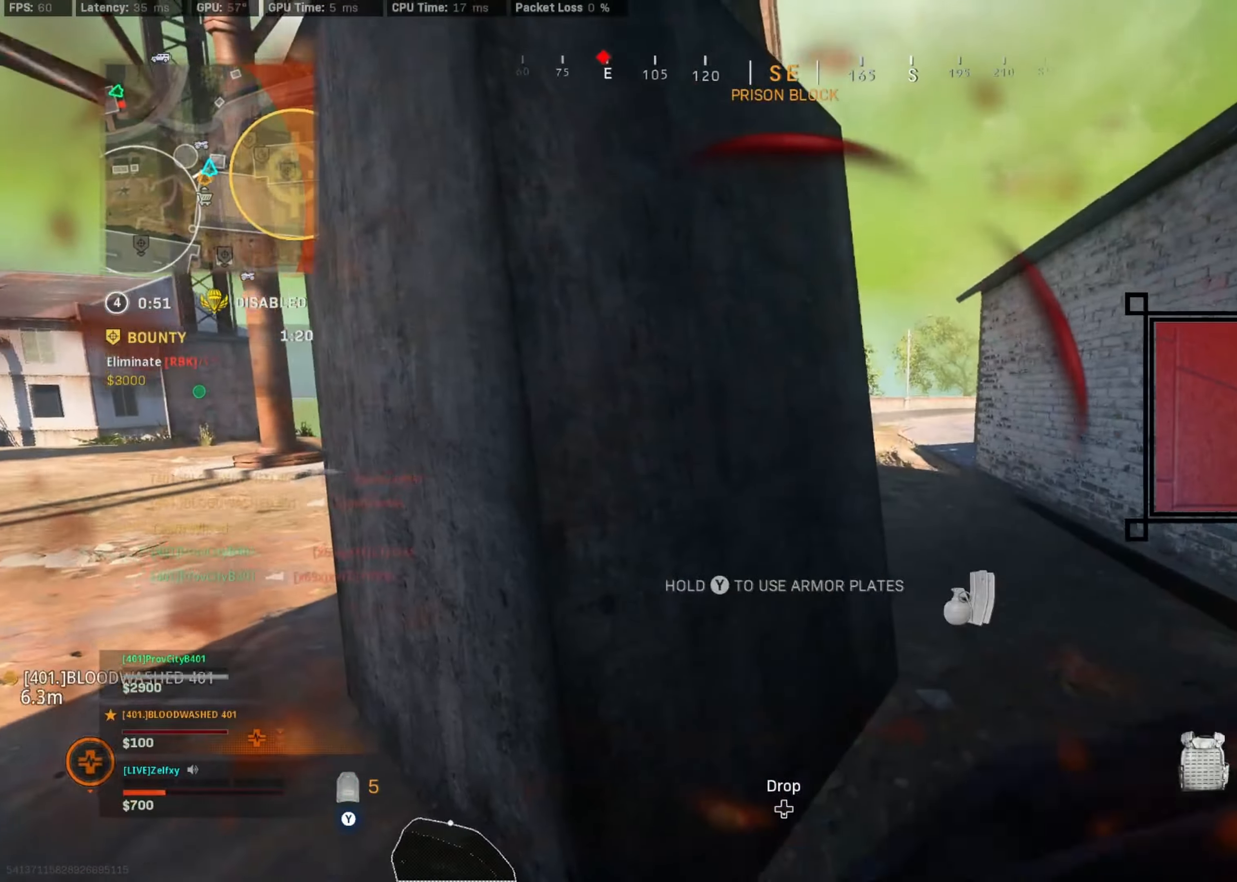
{"dt_ms": 500, "buttons": ["R3"], "left_stick": "down-right", "right_stick": "center", "events": [[100, "R3", "down"], [100, "left_stick", "up-right"], [234, "left_stick", "right"], [367, "left_stick", "down-right"]]}
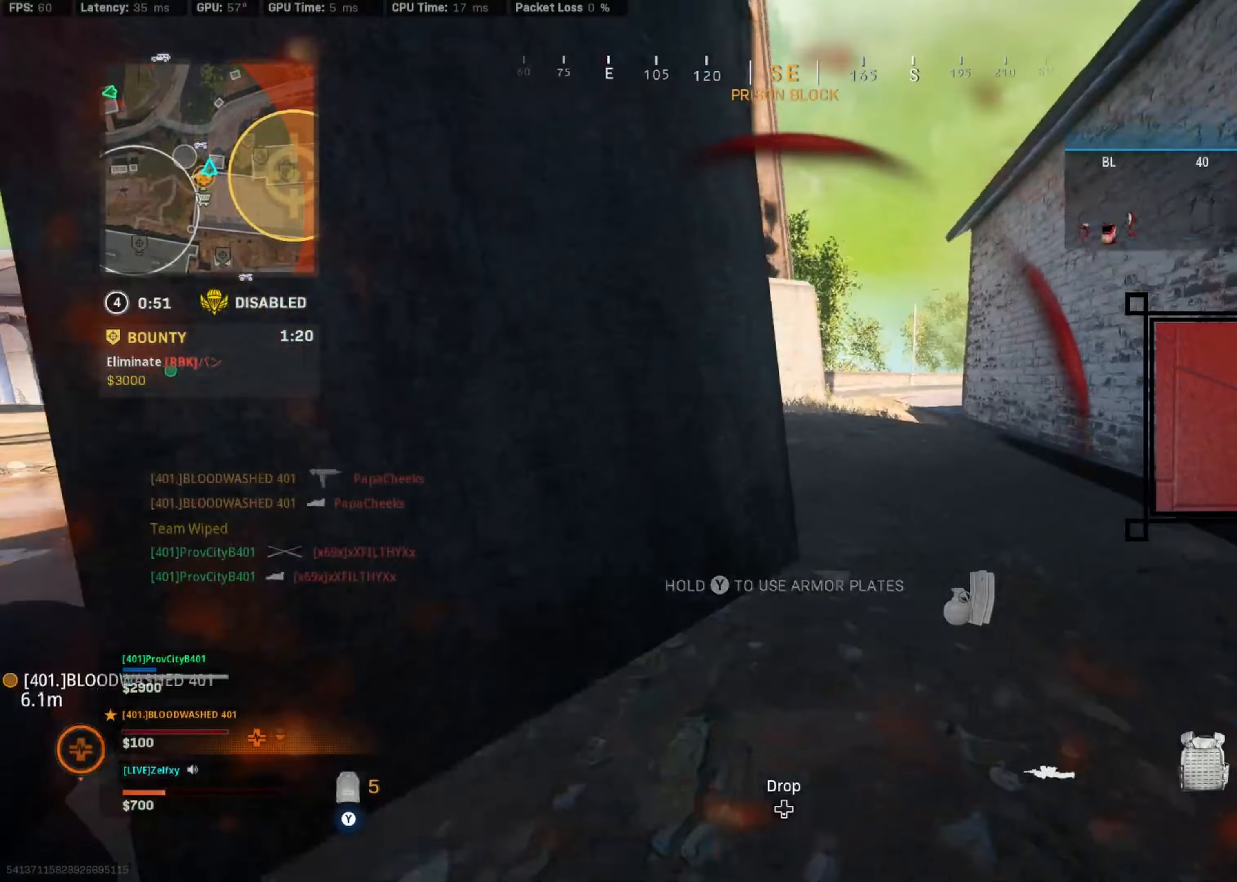
{"dt_ms": 500, "buttons": [], "left_stick": "down-right", "right_stick": "center", "events": [[133, "left_stick", "left"], [167, "R3", "up"], [267, "left_stick", "down"], [333, "left_stick", "down-right"]]}
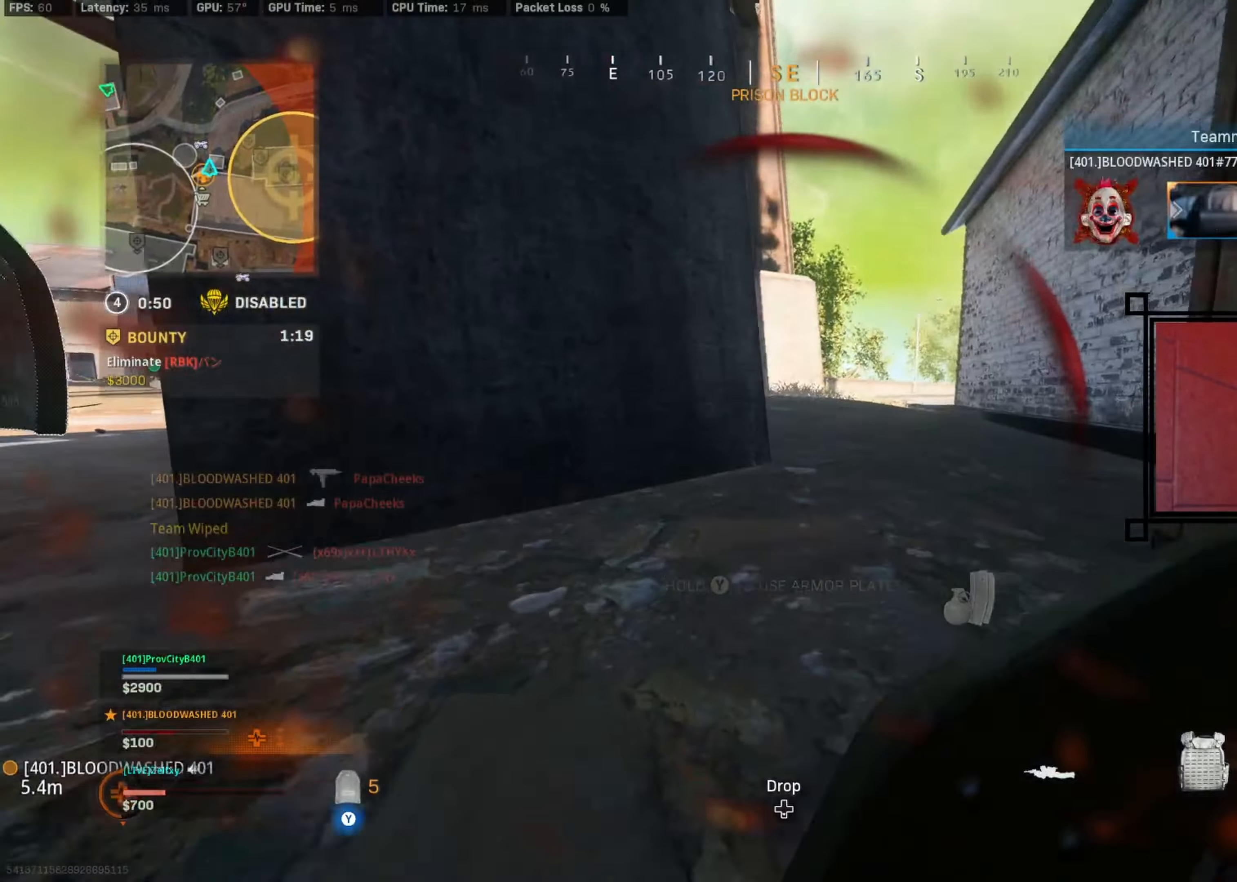
{"dt_ms": 500, "buttons": [], "left_stick": "center", "right_stick": "center", "events": [[333, "left_stick", "center"]]}
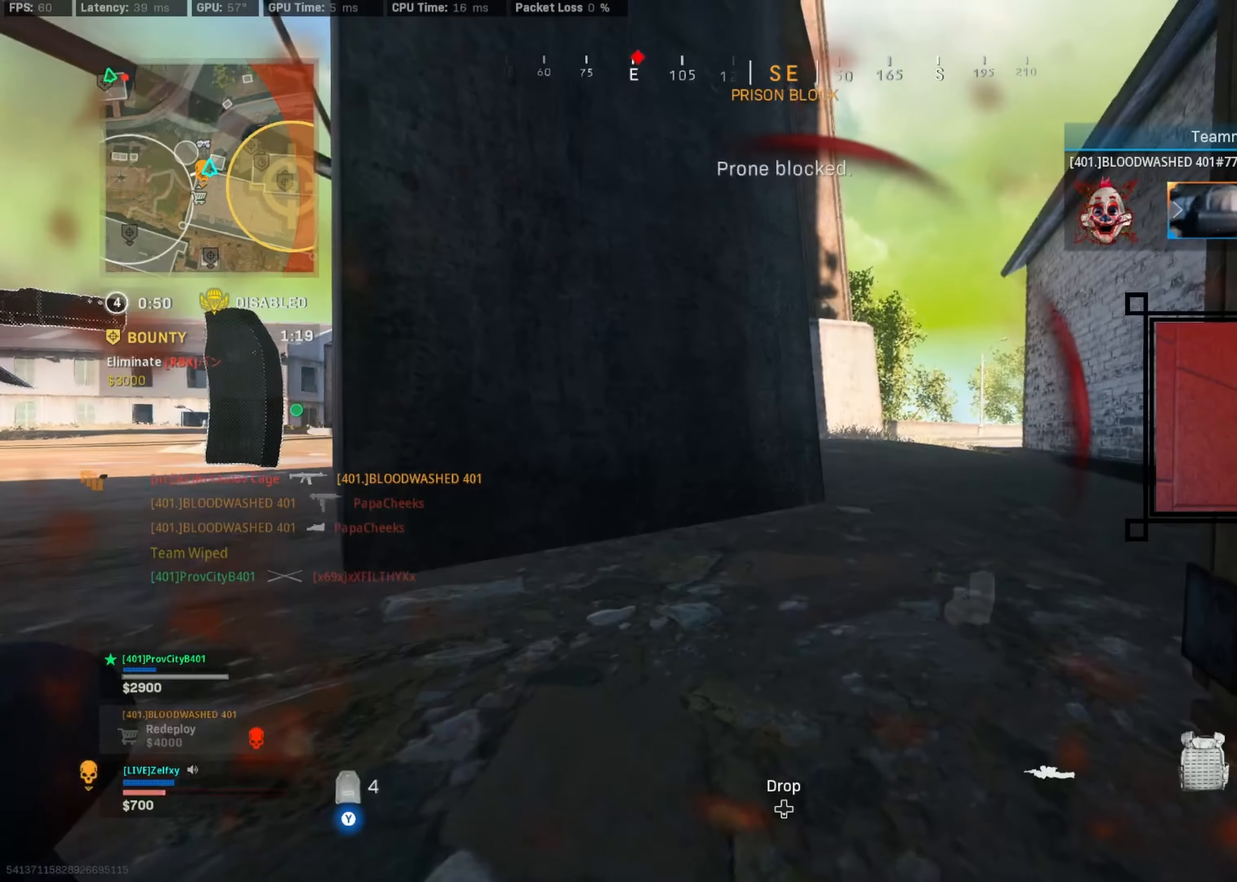
{"dt_ms": 500, "buttons": [], "left_stick": "center", "right_stick": "center", "events": []}
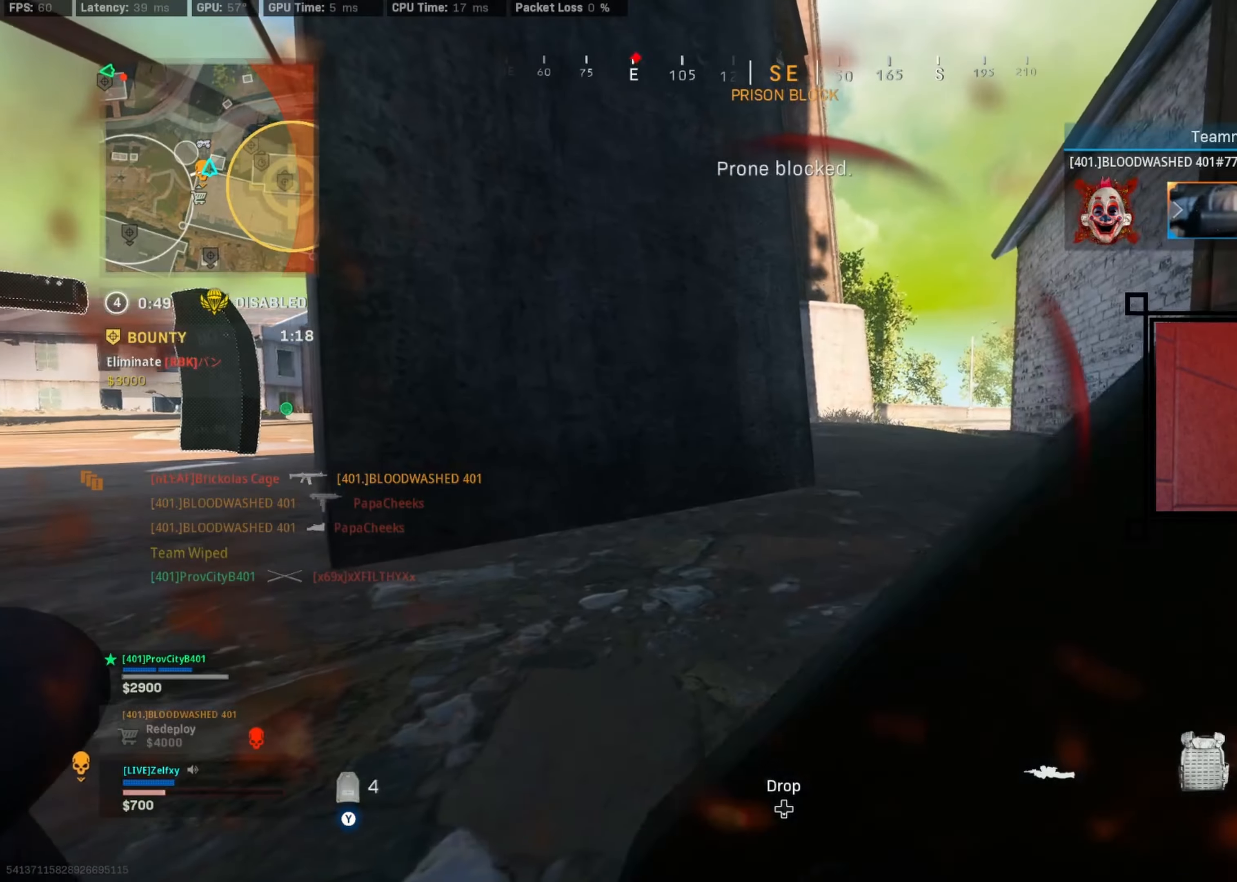
{"dt_ms": 500, "buttons": [], "left_stick": "center", "right_stick": "center", "events": []}
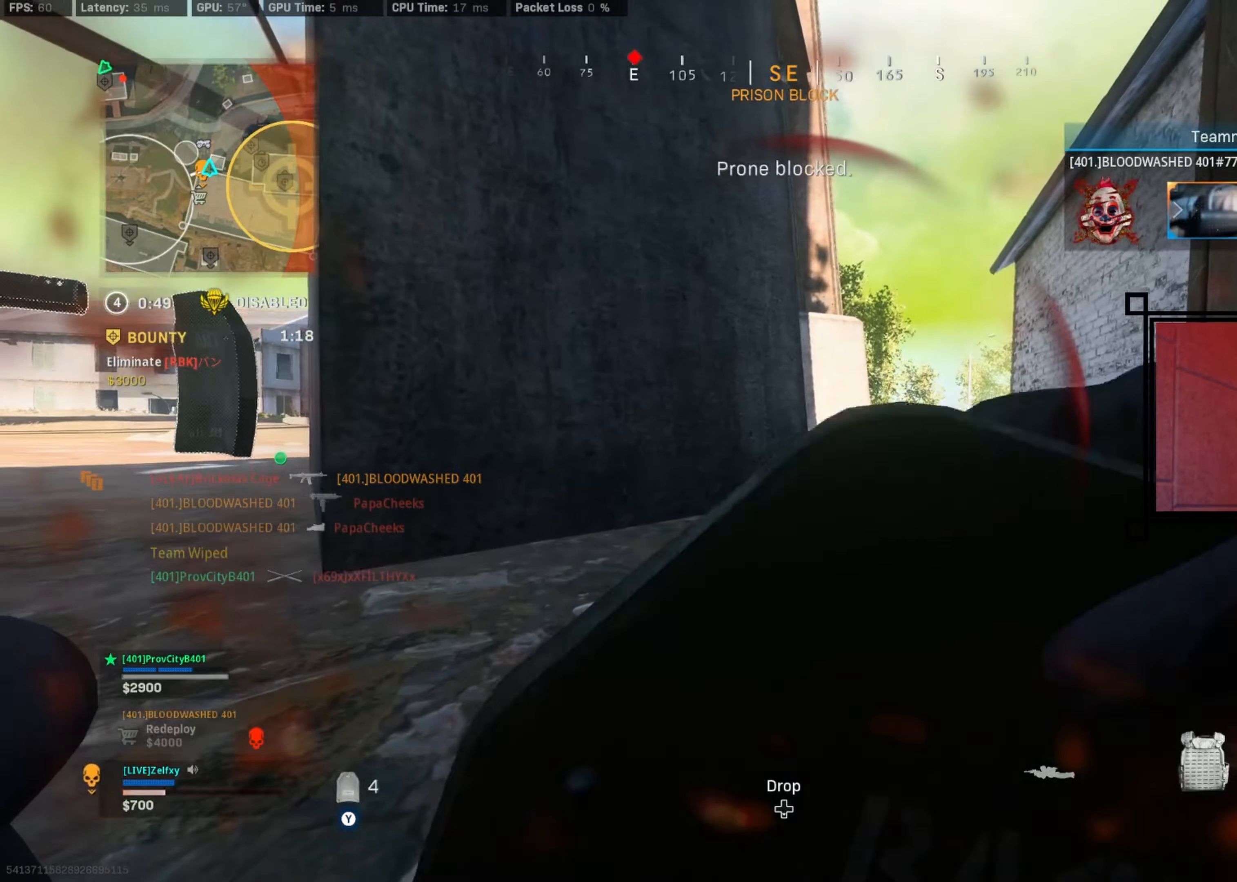
{"dt_ms": 500, "buttons": [], "left_stick": "center", "right_stick": "center", "events": []}
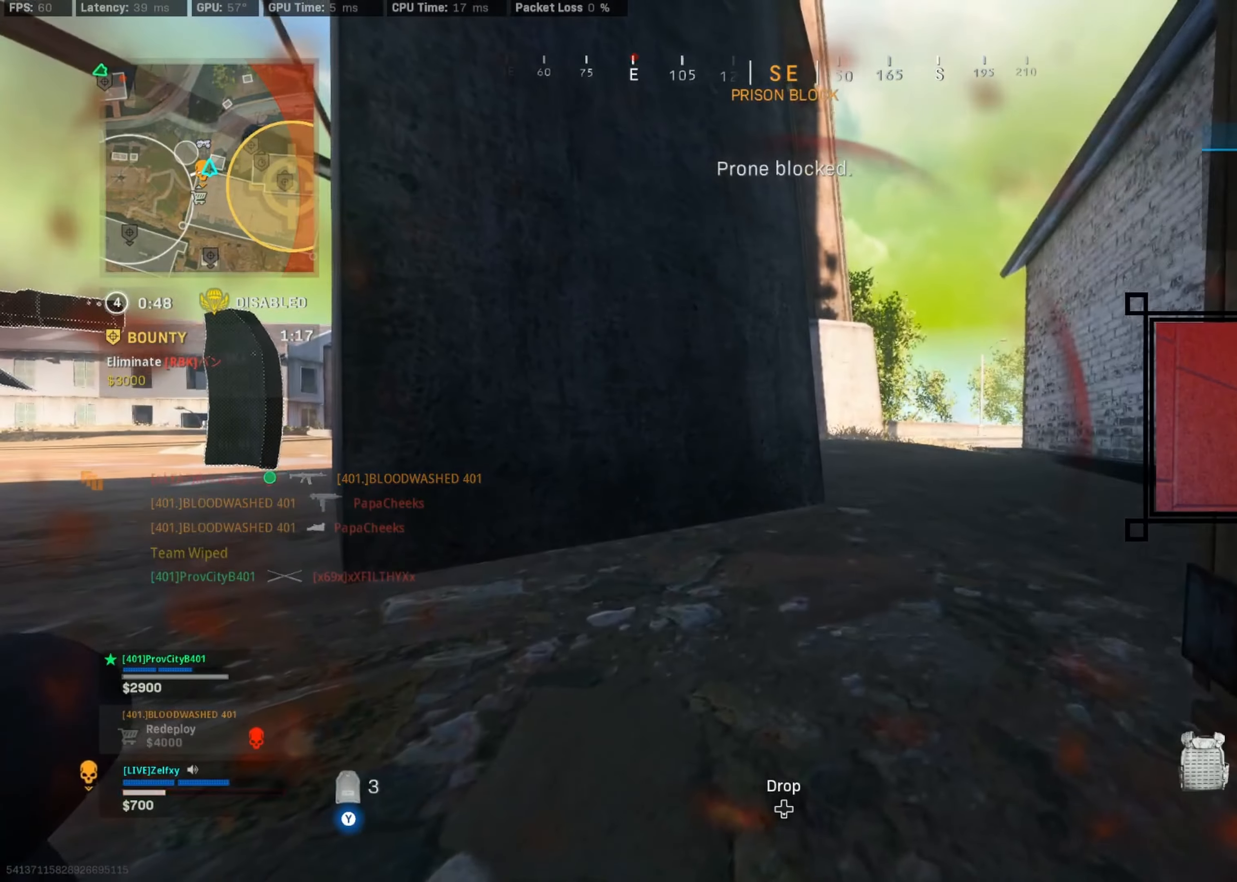
{"dt_ms": 500, "buttons": [], "left_stick": "center", "right_stick": "center", "events": []}
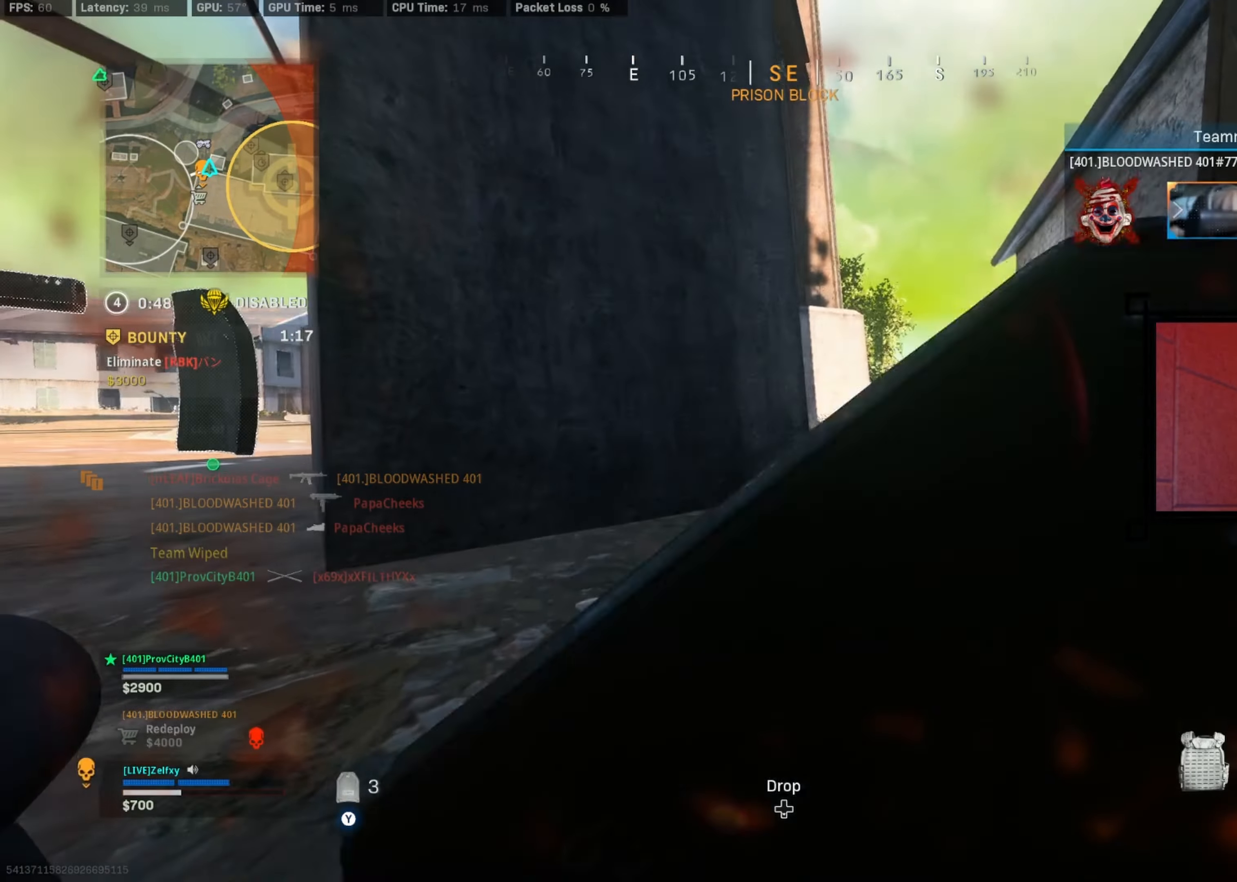
{"dt_ms": 500, "buttons": [], "left_stick": "center", "right_stick": "center", "events": []}
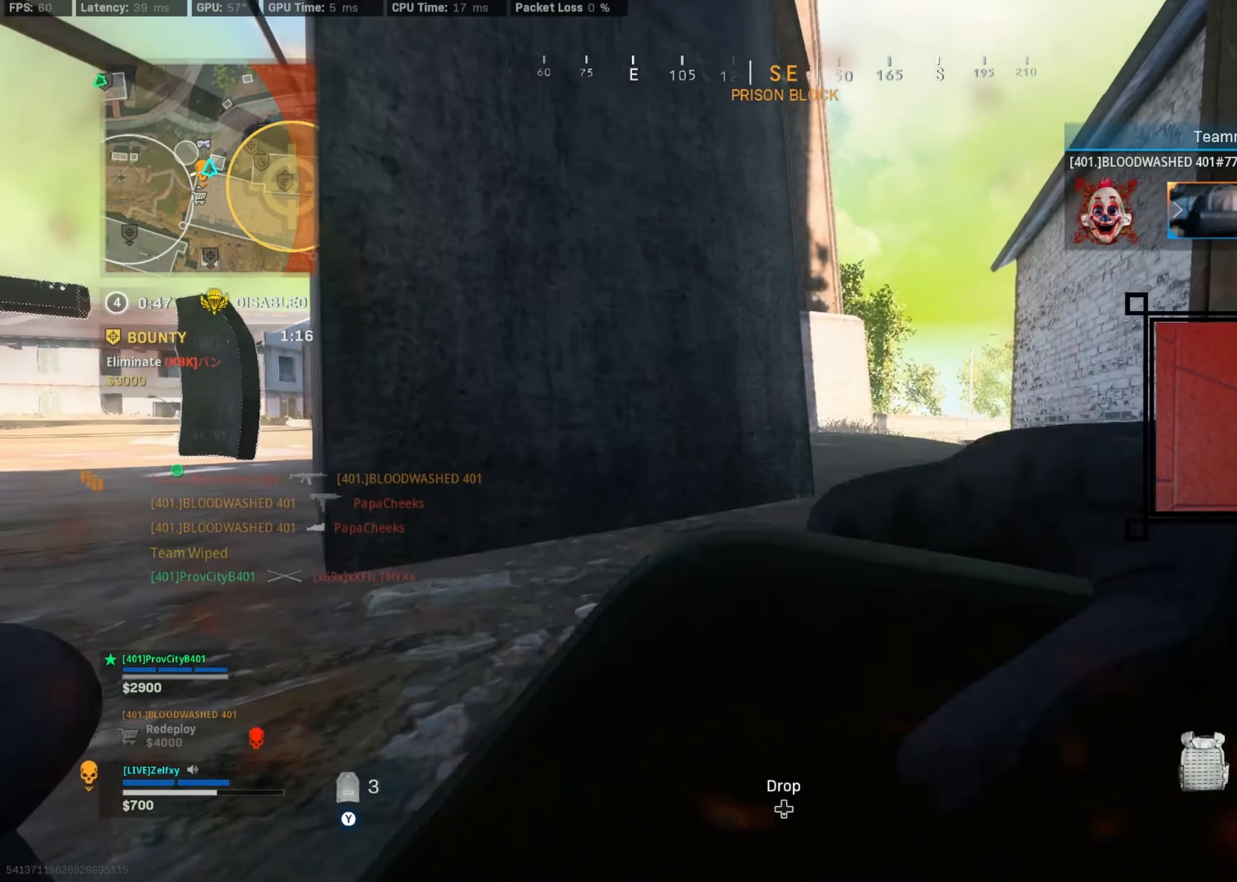
{"dt_ms": 500, "buttons": [], "left_stick": "center", "right_stick": "center", "events": []}
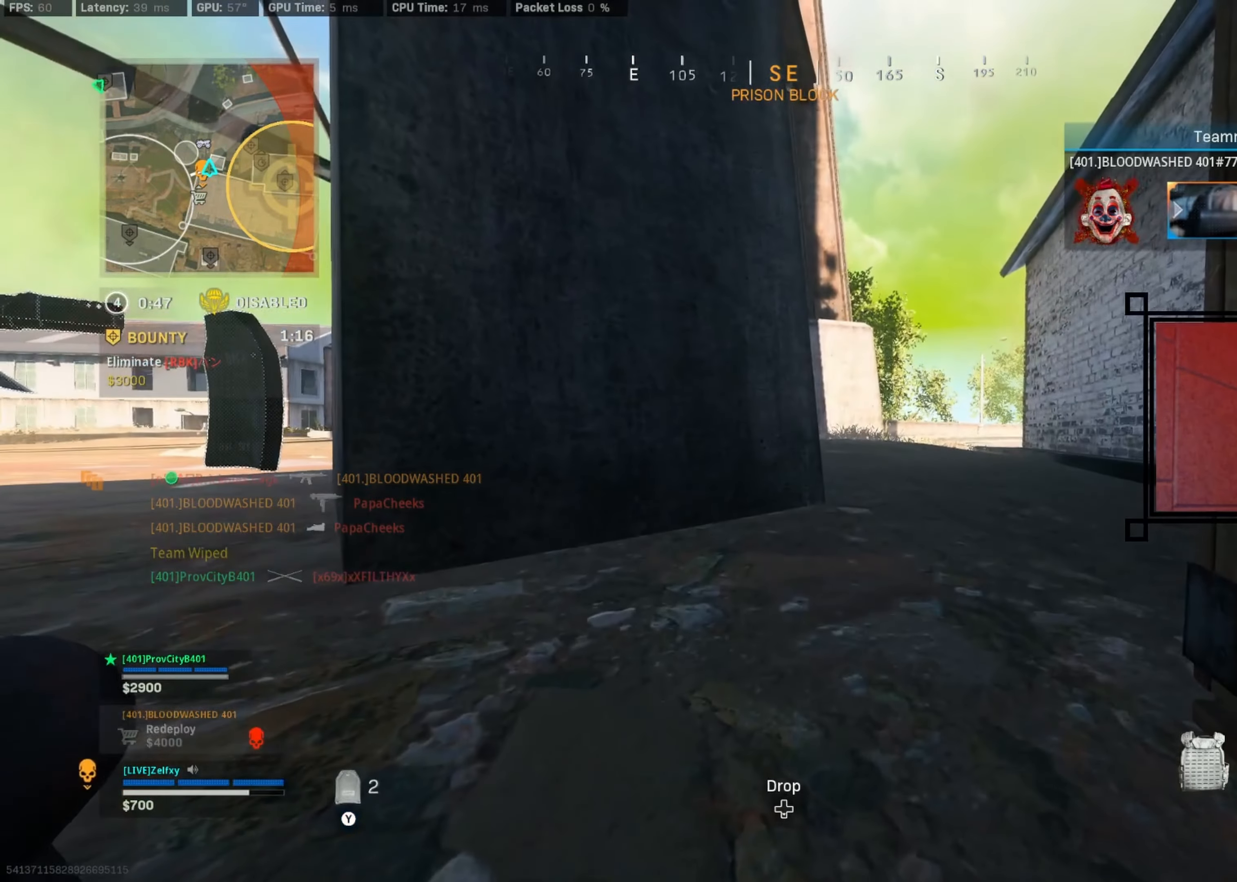
{"dt_ms": 500, "buttons": ["X"], "left_stick": "center", "right_stick": "center", "events": [[500, "X", "down"]]}
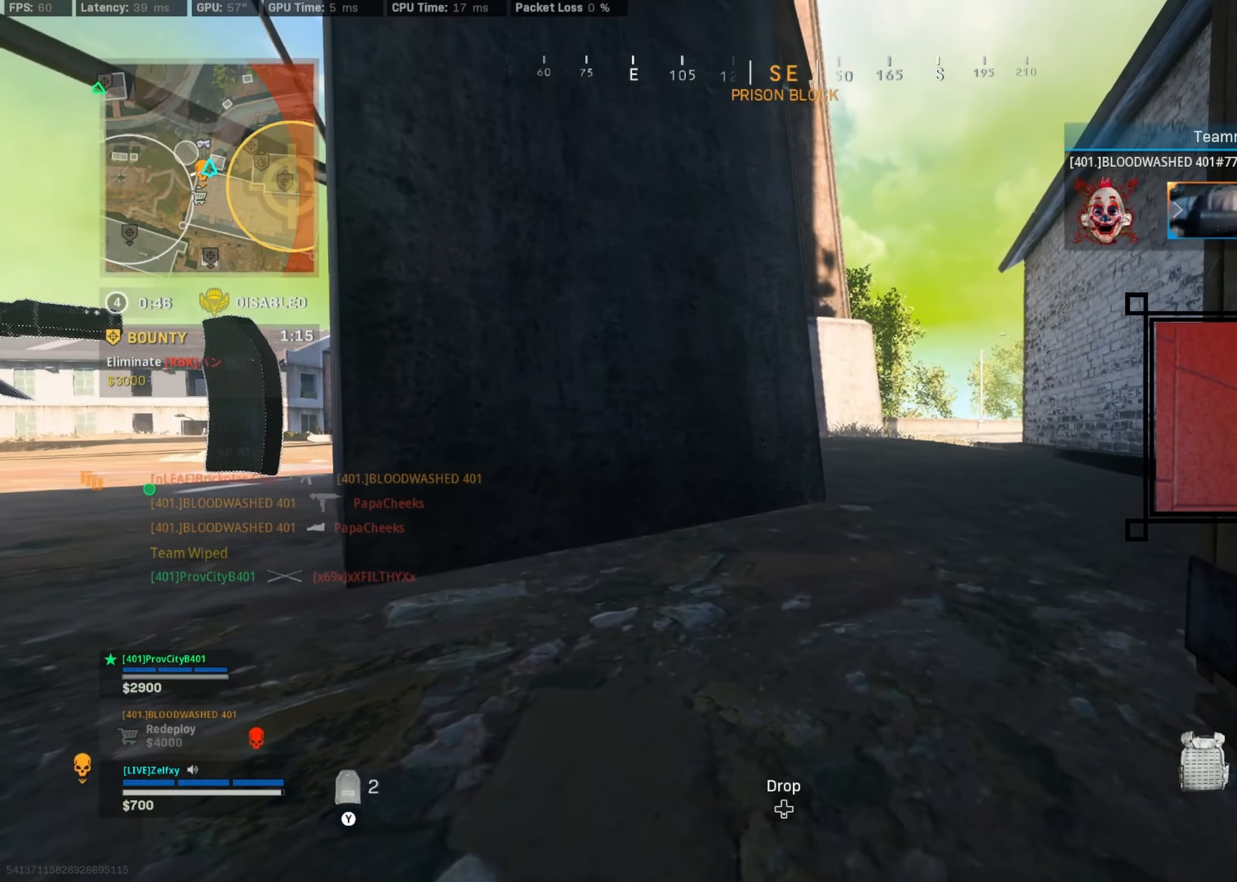
{"dt_ms": 500, "buttons": ["X"], "left_stick": "center", "right_stick": "center", "events": []}
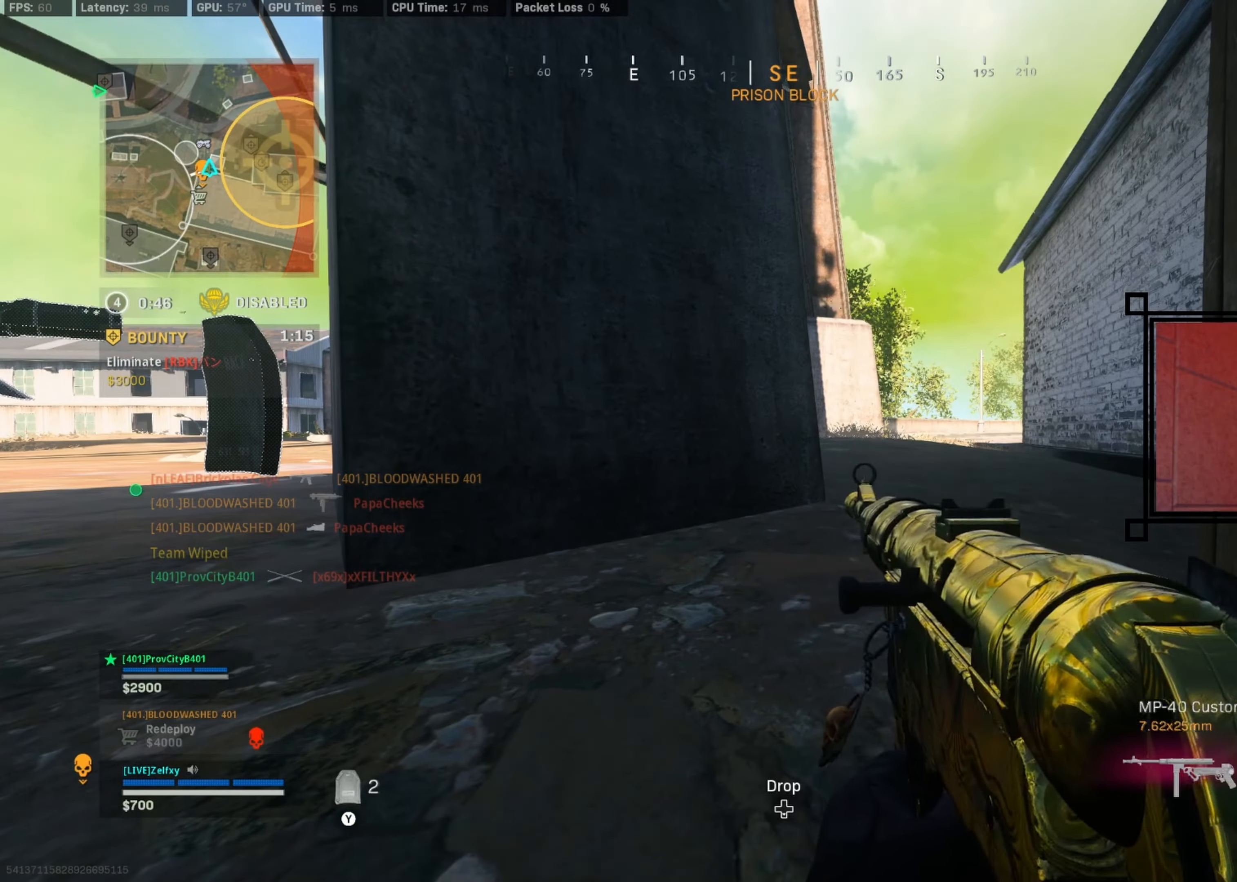
{"dt_ms": 500, "buttons": [], "left_stick": "center", "right_stick": "center", "events": [[167, "X", "up"]]}
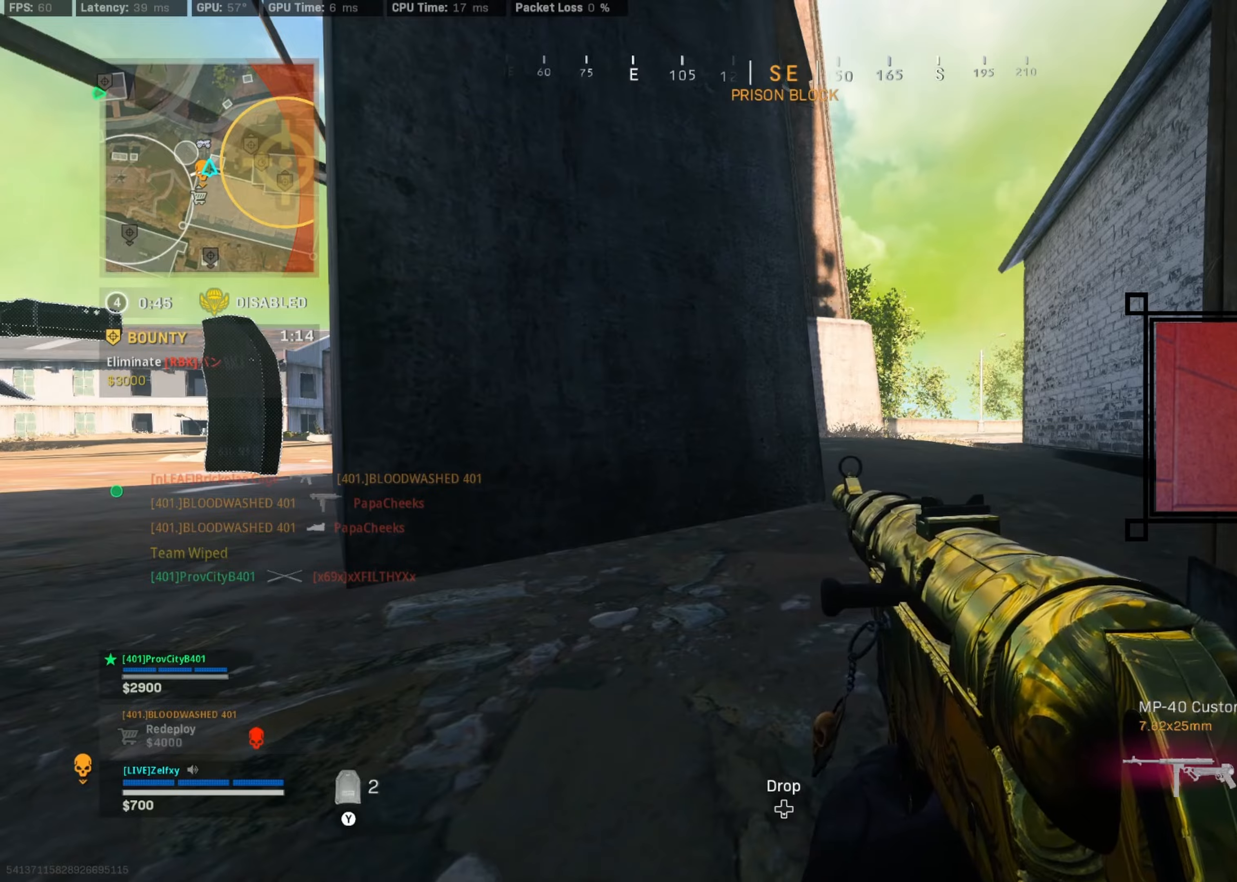
{"dt_ms": 500, "buttons": ["A"], "left_stick": "left", "right_stick": "left", "events": [[33, "right_stick", "left"], [266, "right_stick", "center"], [400, "A", "down"], [433, "left_stick", "left"], [500, "right_stick", "left"]]}
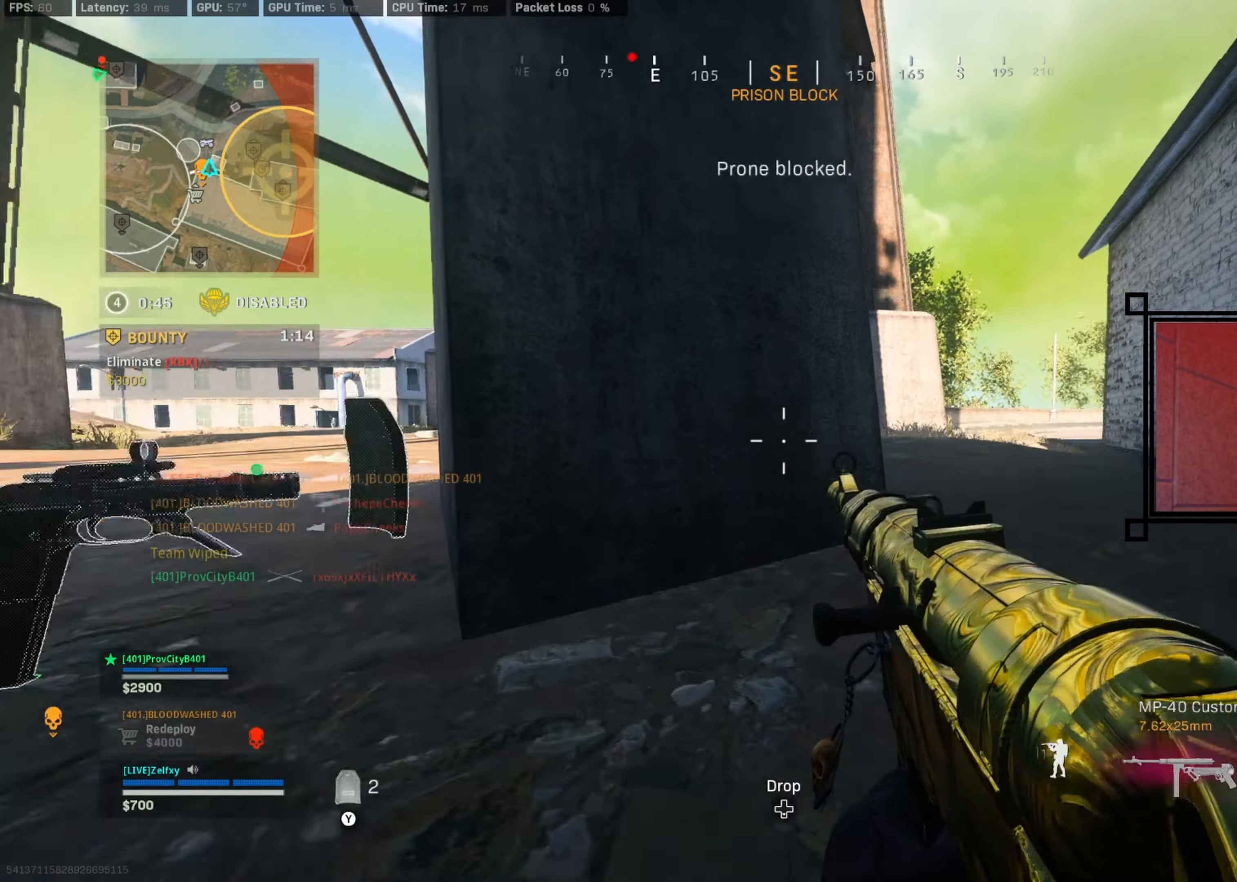
{"dt_ms": 500, "buttons": ["L3"], "left_stick": "up", "right_stick": "left"}
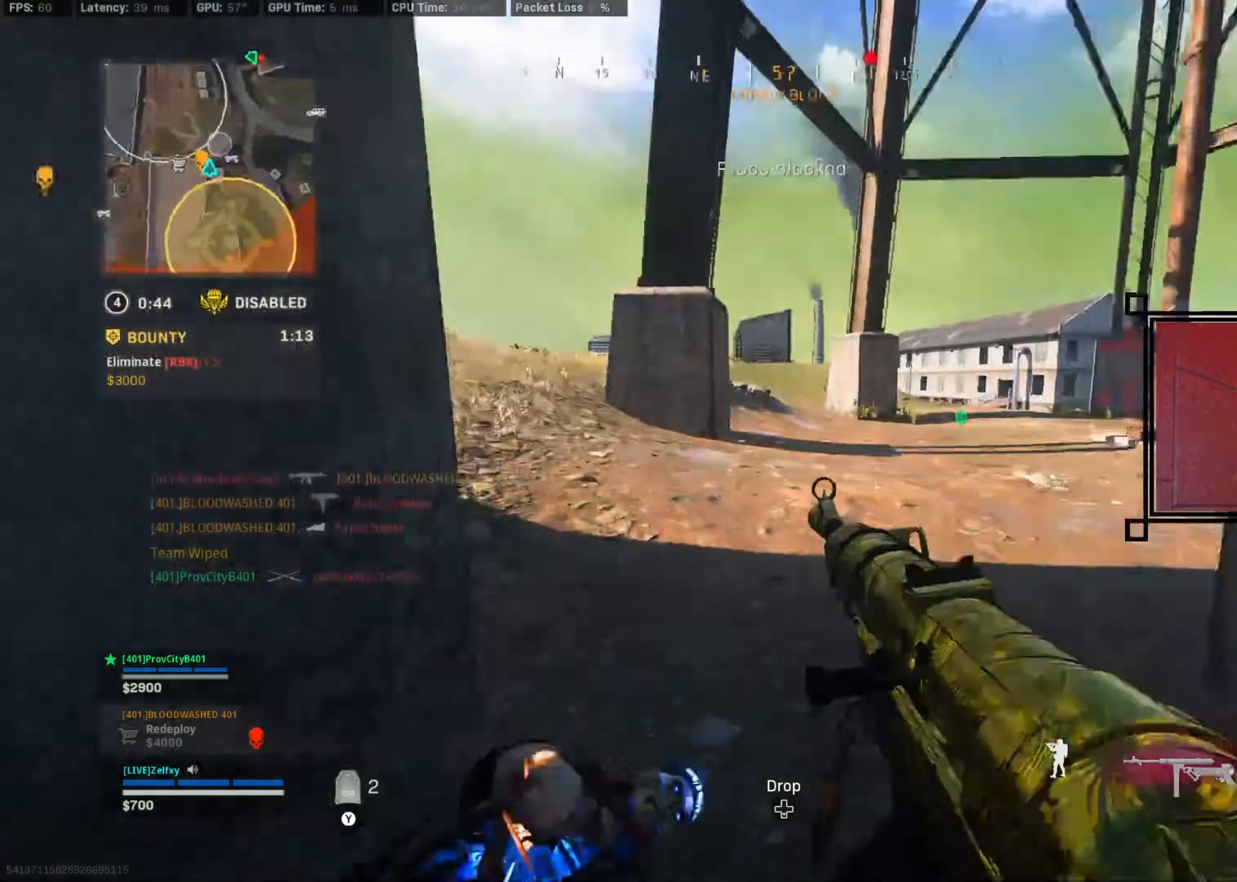
{"dt_ms": 500, "buttons": [], "left_stick": "up", "right_stick": "center", "events": [[133, "L3", "up"], [333, "right_stick", "center"]]}
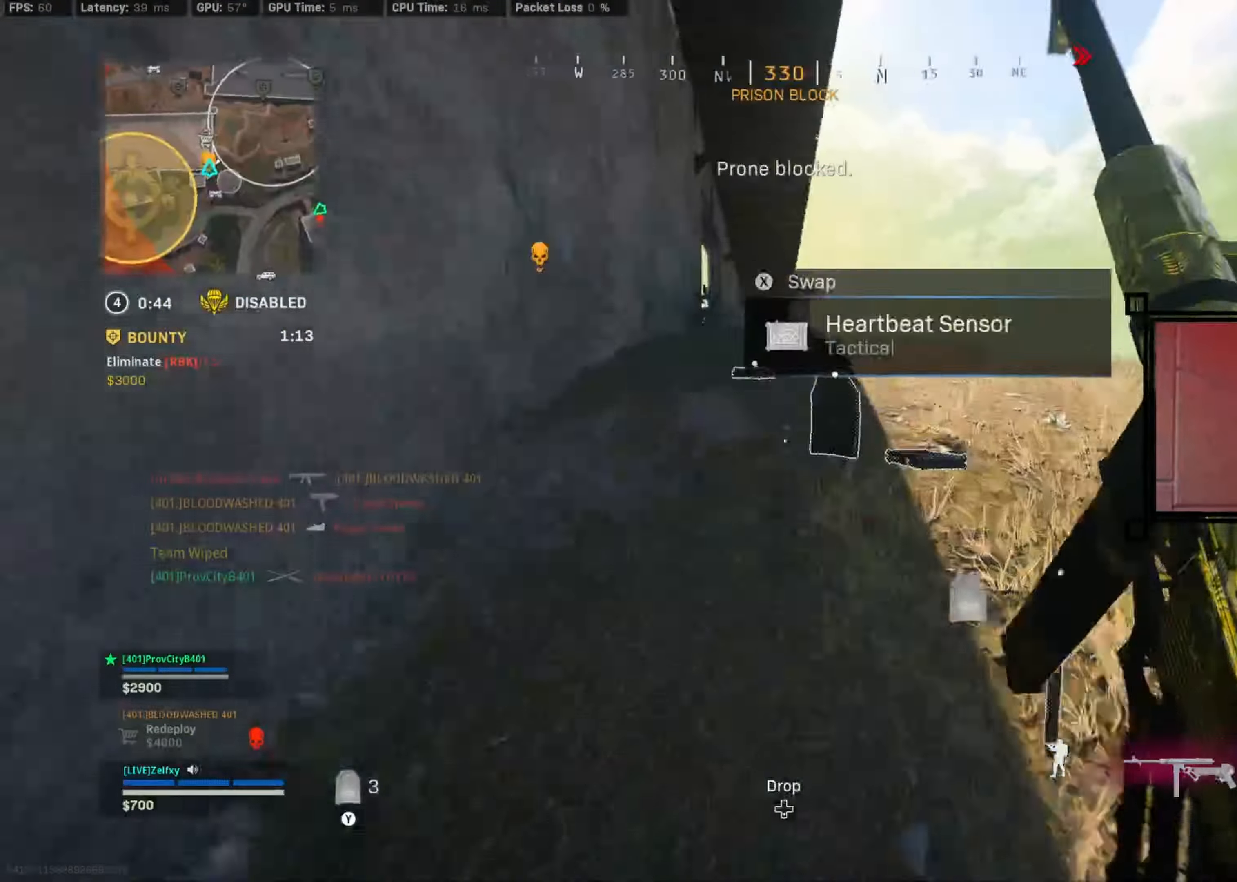
{"dt_ms": 500, "buttons": ["L1"], "left_stick": "up", "right_stick": "center", "events": [[366, "L1", "down"]]}
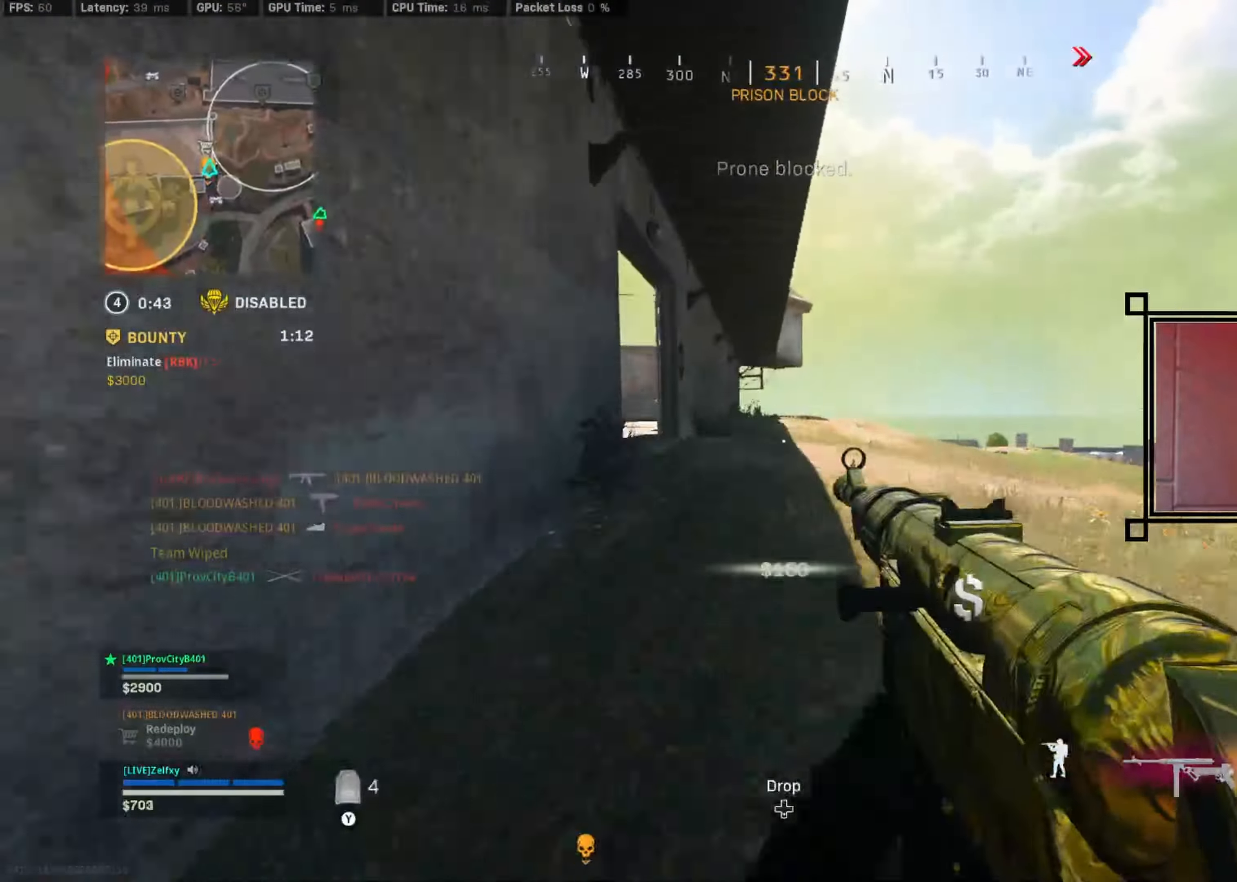
{"dt_ms": 500, "buttons": [], "left_stick": "up", "right_stick": "center", "events": [[33, "L1", "up"]]}
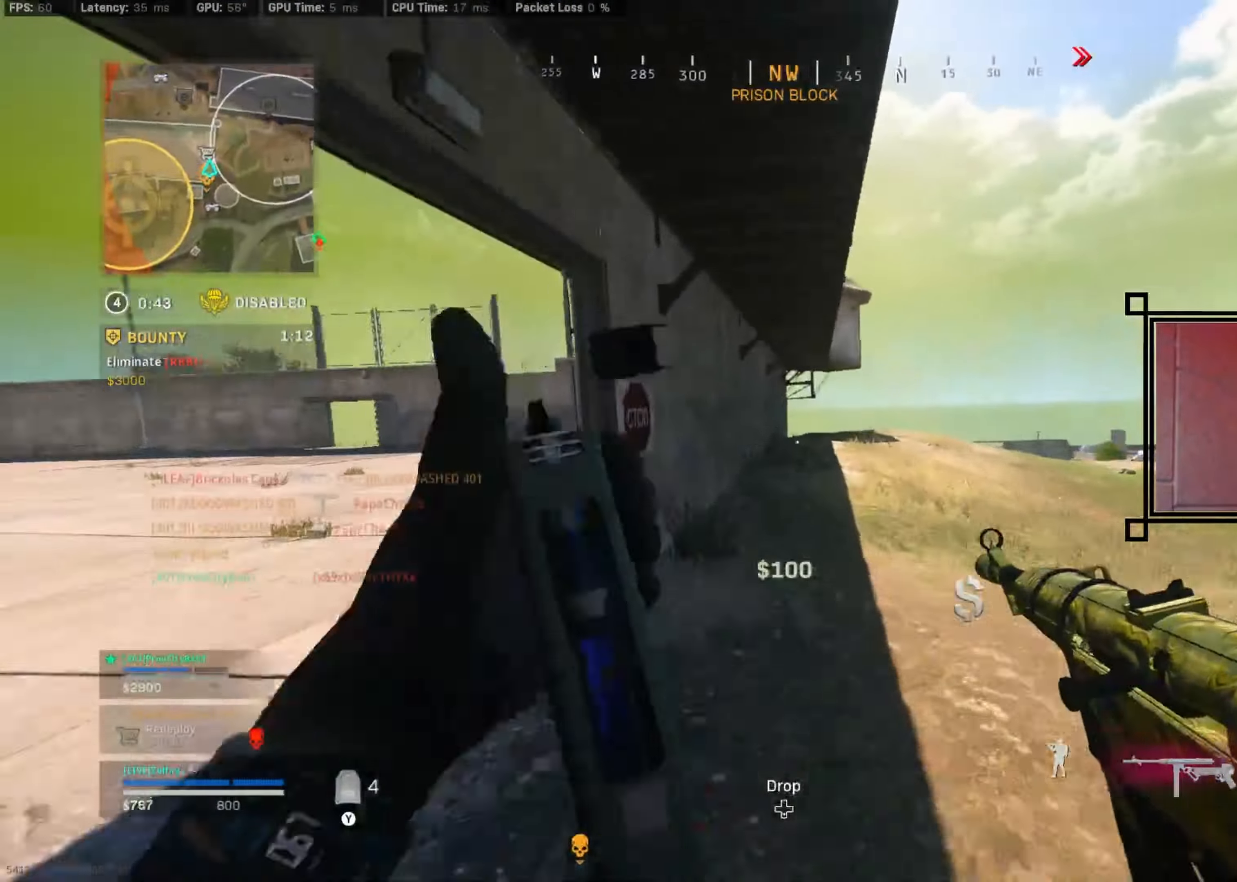
{"dt_ms": 500, "buttons": ["R3"], "left_stick": "up", "right_stick": "center", "events": [[366, "R3", "down"]]}
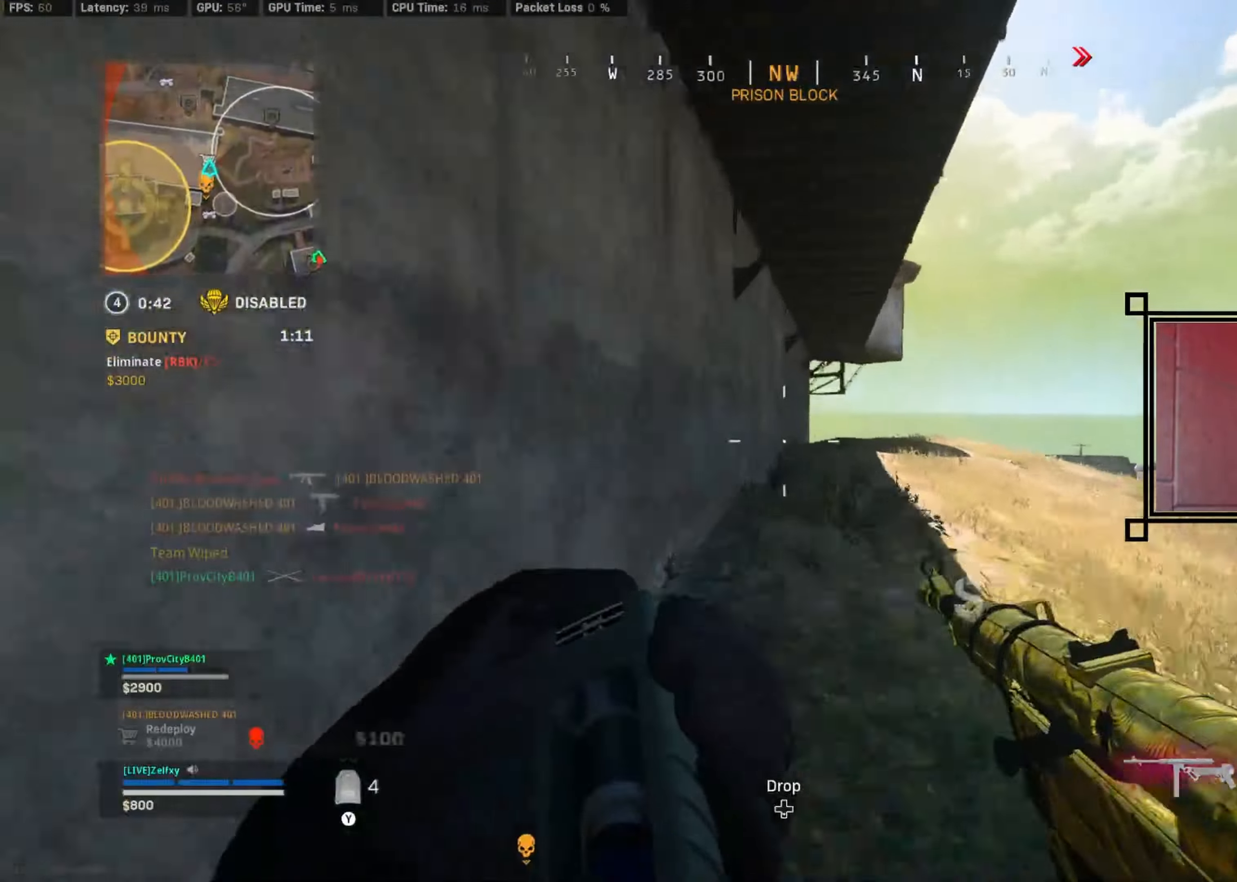
{"dt_ms": 1000, "buttons": [], "left_stick": "up", "right_stick": "center"}
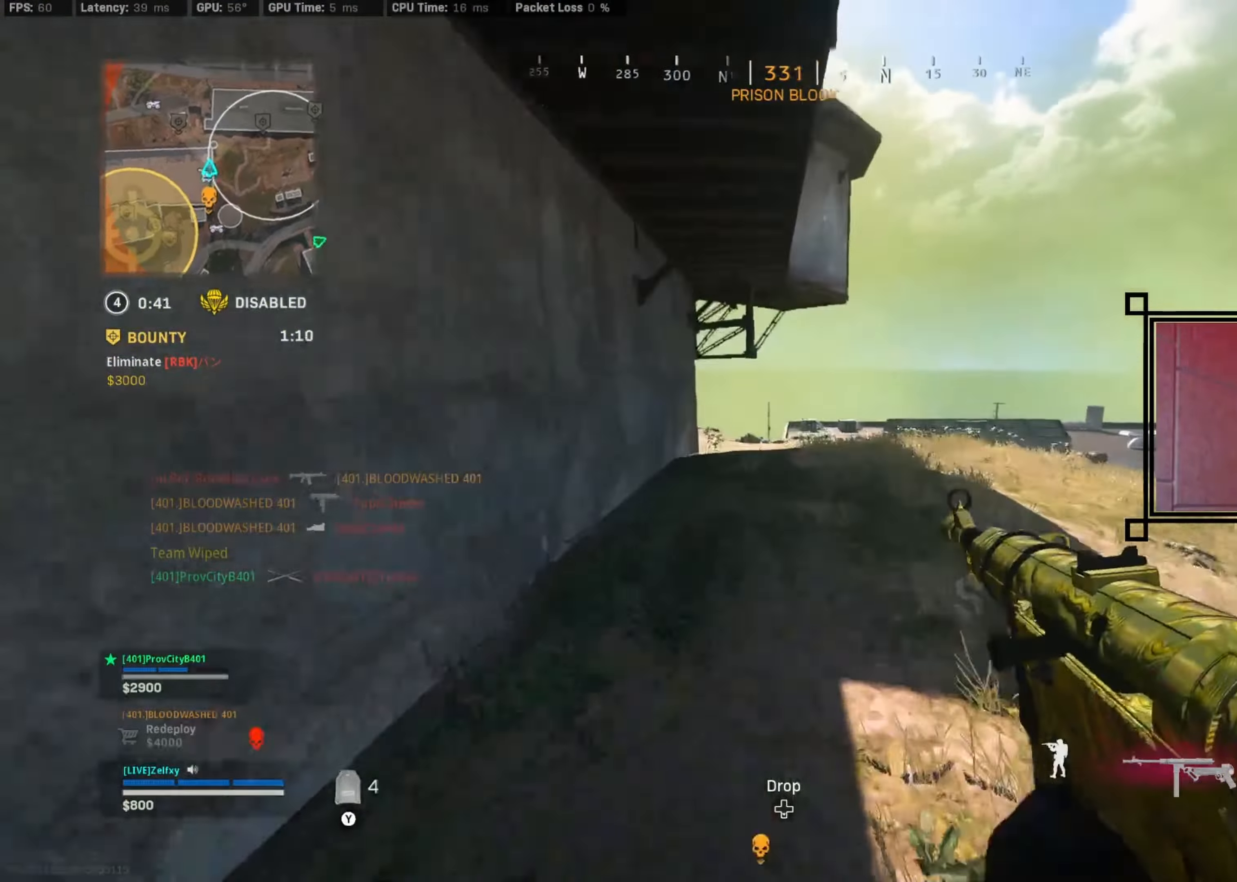
{"dt_ms": 500, "buttons": ["R3"], "left_stick": "up", "right_stick": "center", "events": [[400, "R3", "down"]]}
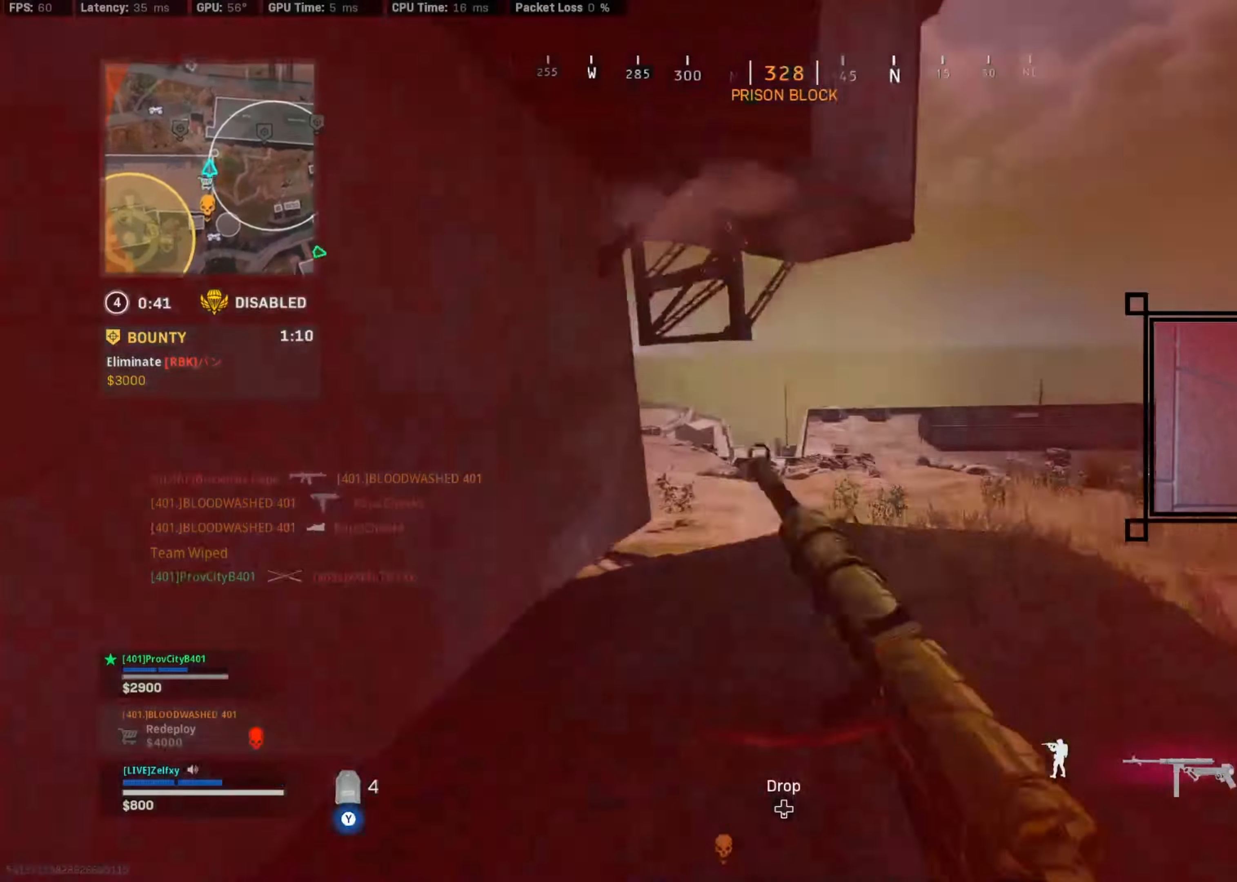
{"dt_ms": 500, "buttons": ["A"], "left_stick": "up", "right_stick": "center", "events": [[33, "R3", "up"], [200, "right_stick", "down-left"], [266, "right_stick", "left"], [400, "R3", "down"], [500, "A", "down"], [500, "R3", "up"], [500, "right_stick", "center"]]}
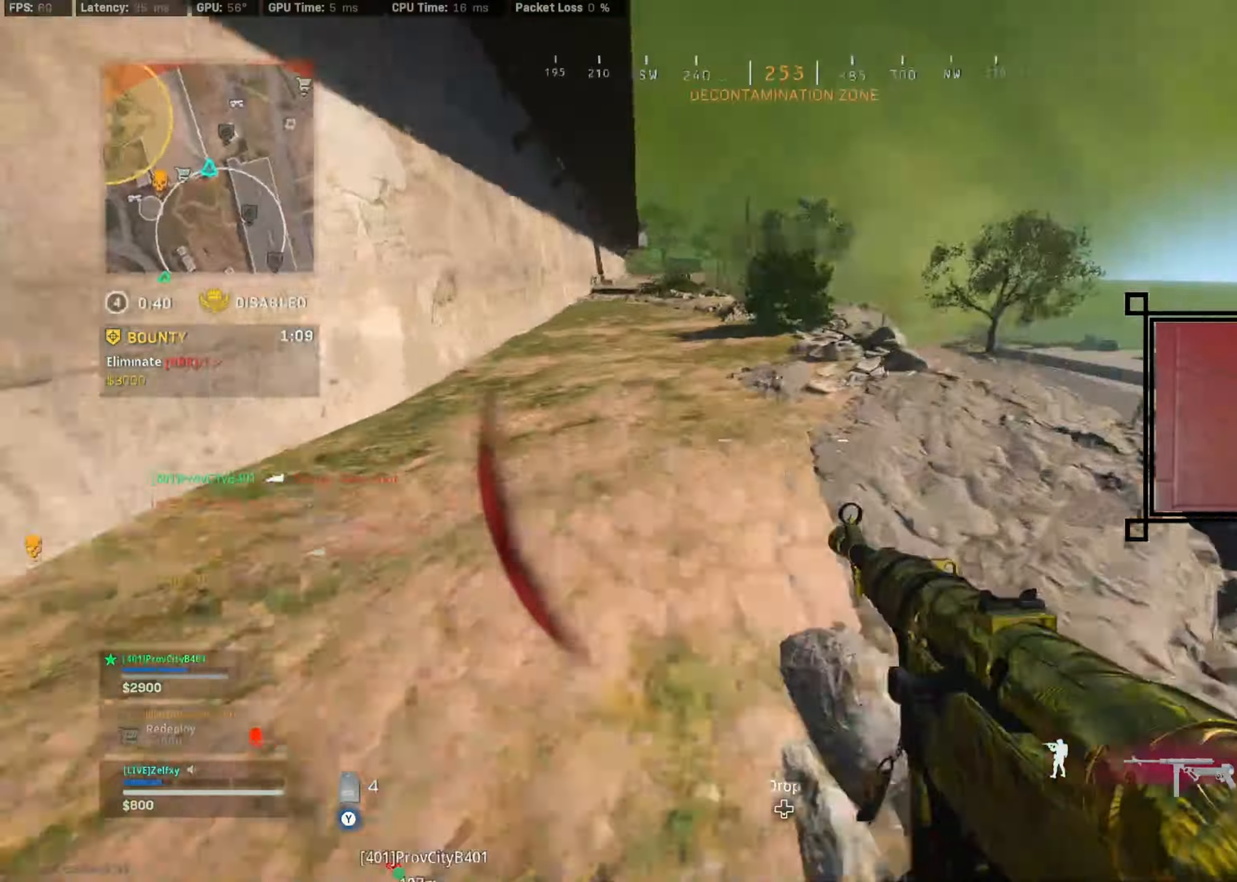
{"dt_ms": 500, "buttons": [], "left_stick": "up", "right_stick": "right", "events": [[33, "right_stick", "left"], [133, "A", "up"], [167, "L3", "down"], [167, "right_stick", "right"], [267, "right_stick", "center"], [300, "L3", "up"], [434, "right_stick", "right"]]}
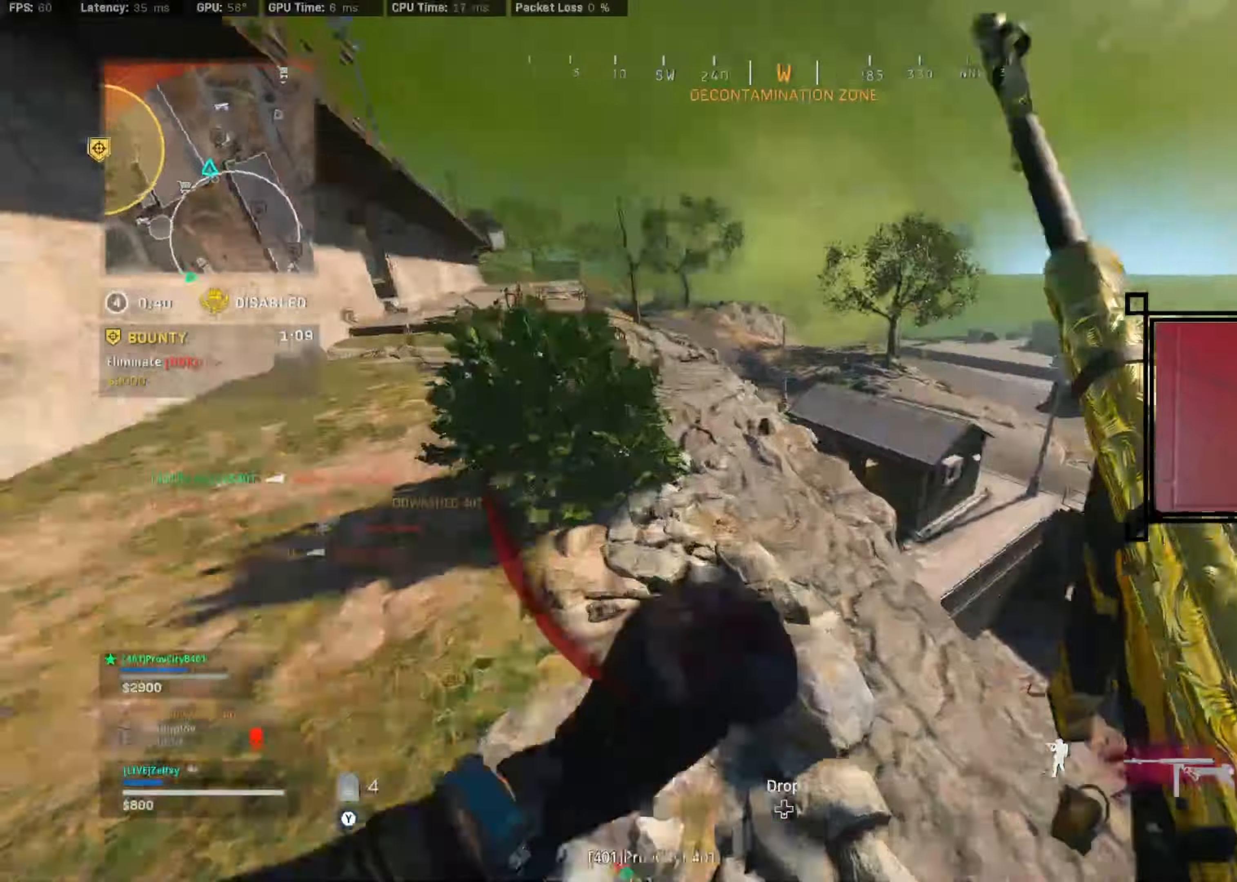
{"dt_ms": 500, "buttons": [], "left_stick": "up", "right_stick": "center", "events": [[234, "right_stick", "center"]]}